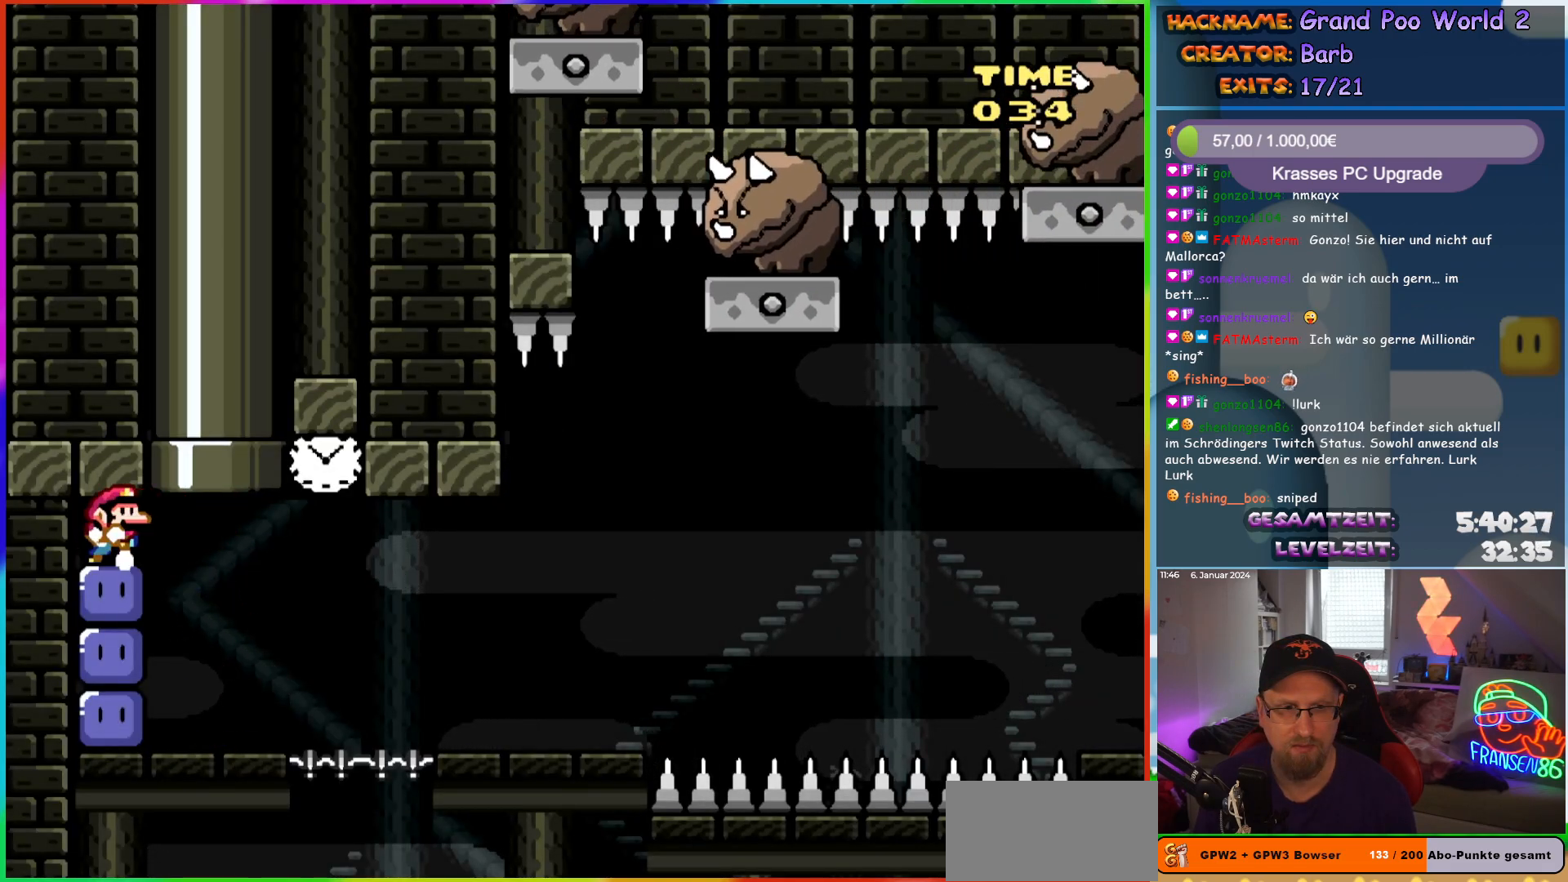
Gameplay with a controller (Nintendo layout); each line is a JSON object with the inputs held at the frame after it. "events" lists button and stick changes between this image and that frame as [ms after this image, input, new state], when the widget could be followed in between. Not read: L1 L3 R3.
{"buttons": ["Y", "DPAD_RIGHT"], "events": [[17, "DPAD_RIGHT", "down"], [83, "Y", "down"], [250, "Y", "up"], [283, "DPAD_RIGHT", "up"], [383, "DPAD_RIGHT", "down"], [450, "Y", "down"]]}
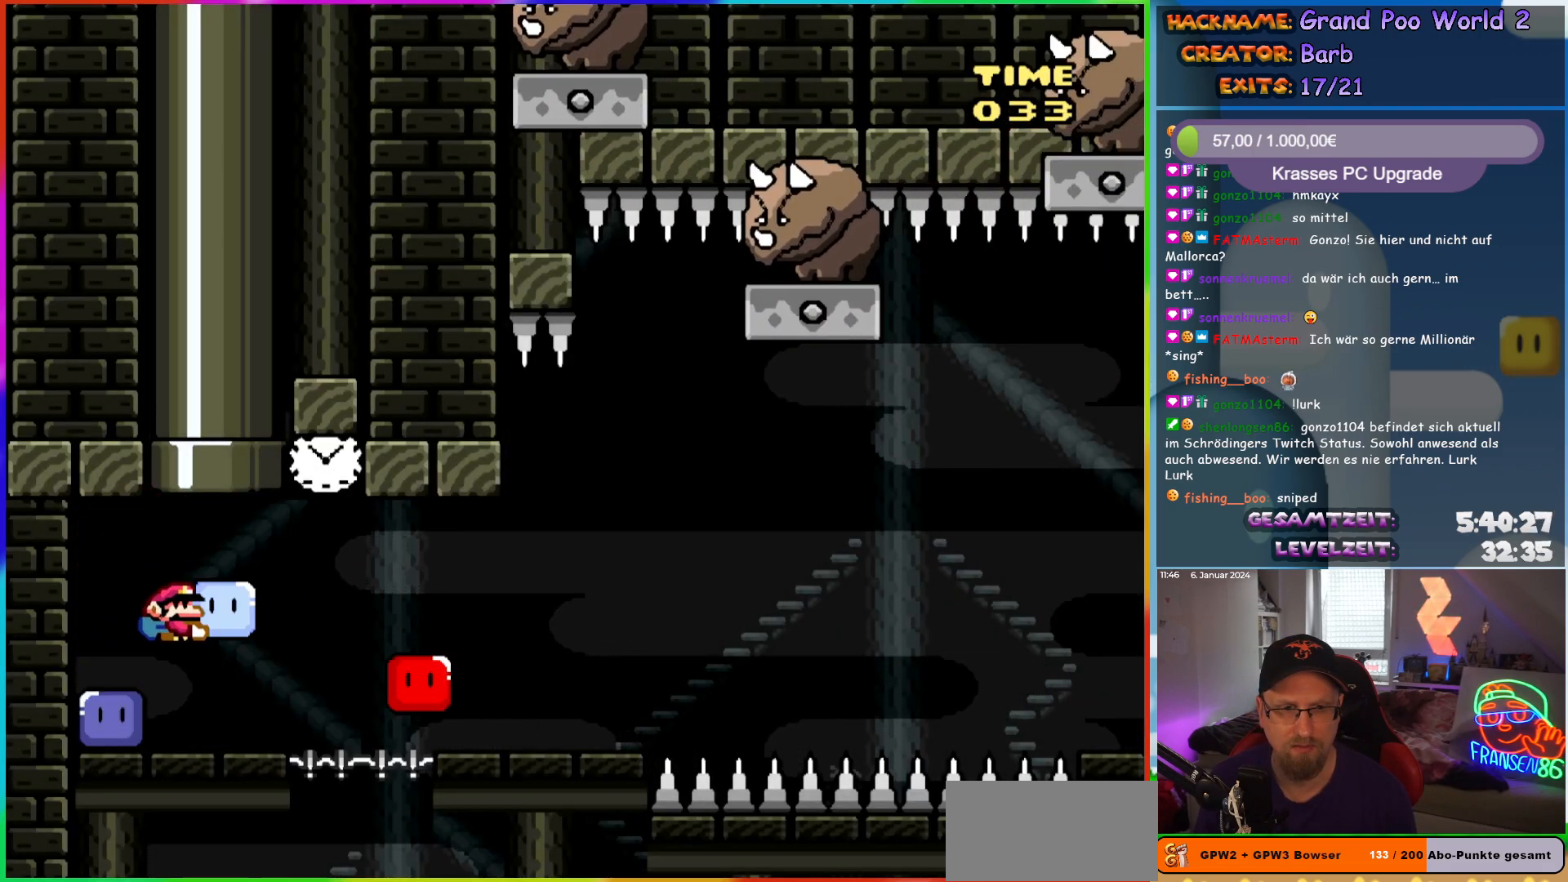
{"buttons": ["B", "Y"], "events": [[17, "DPAD_RIGHT", "up"], [117, "DPAD_RIGHT", "down"], [200, "DPAD_RIGHT", "up"], [250, "B", "down"]]}
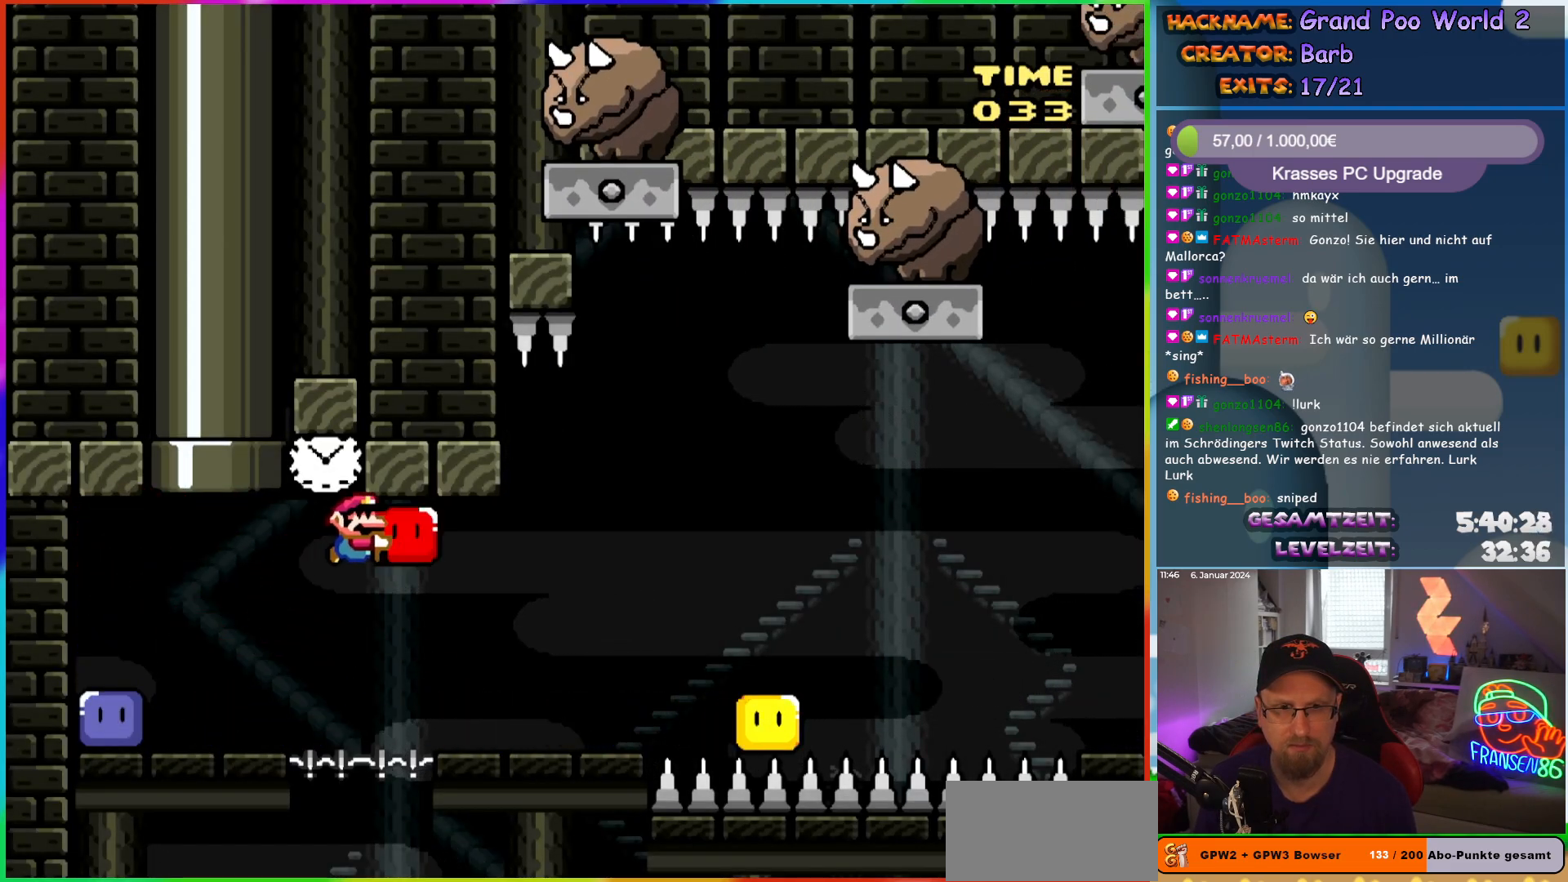
{"buttons": ["A", "X", "DPAD_RIGHT"], "events": [[33, "B", "up"], [100, "DPAD_RIGHT", "down"], [400, "Y", "up"], [433, "X", "down"], [467, "A", "down"]]}
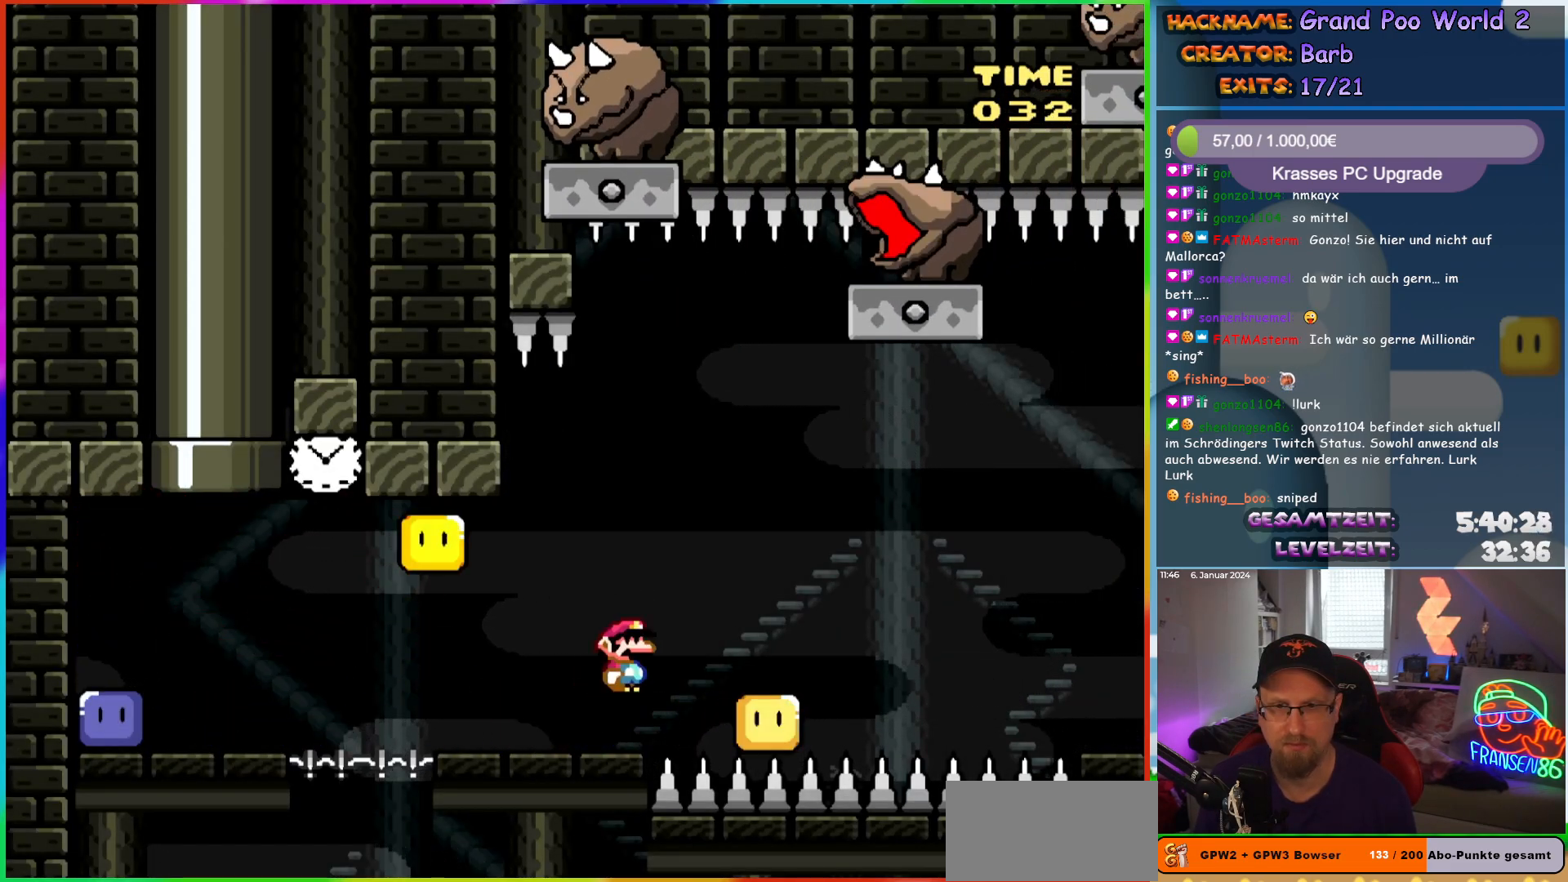
{"buttons": ["A", "X", "DPAD_RIGHT"], "events": [[100, "A", "up"], [217, "DPAD_RIGHT", "up"], [217, "DPAD_UP", "down"], [233, "DPAD_LEFT", "down"], [233, "DPAD_UP", "up"], [367, "A", "down"], [400, "DPAD_LEFT", "up"], [467, "DPAD_RIGHT", "down"]]}
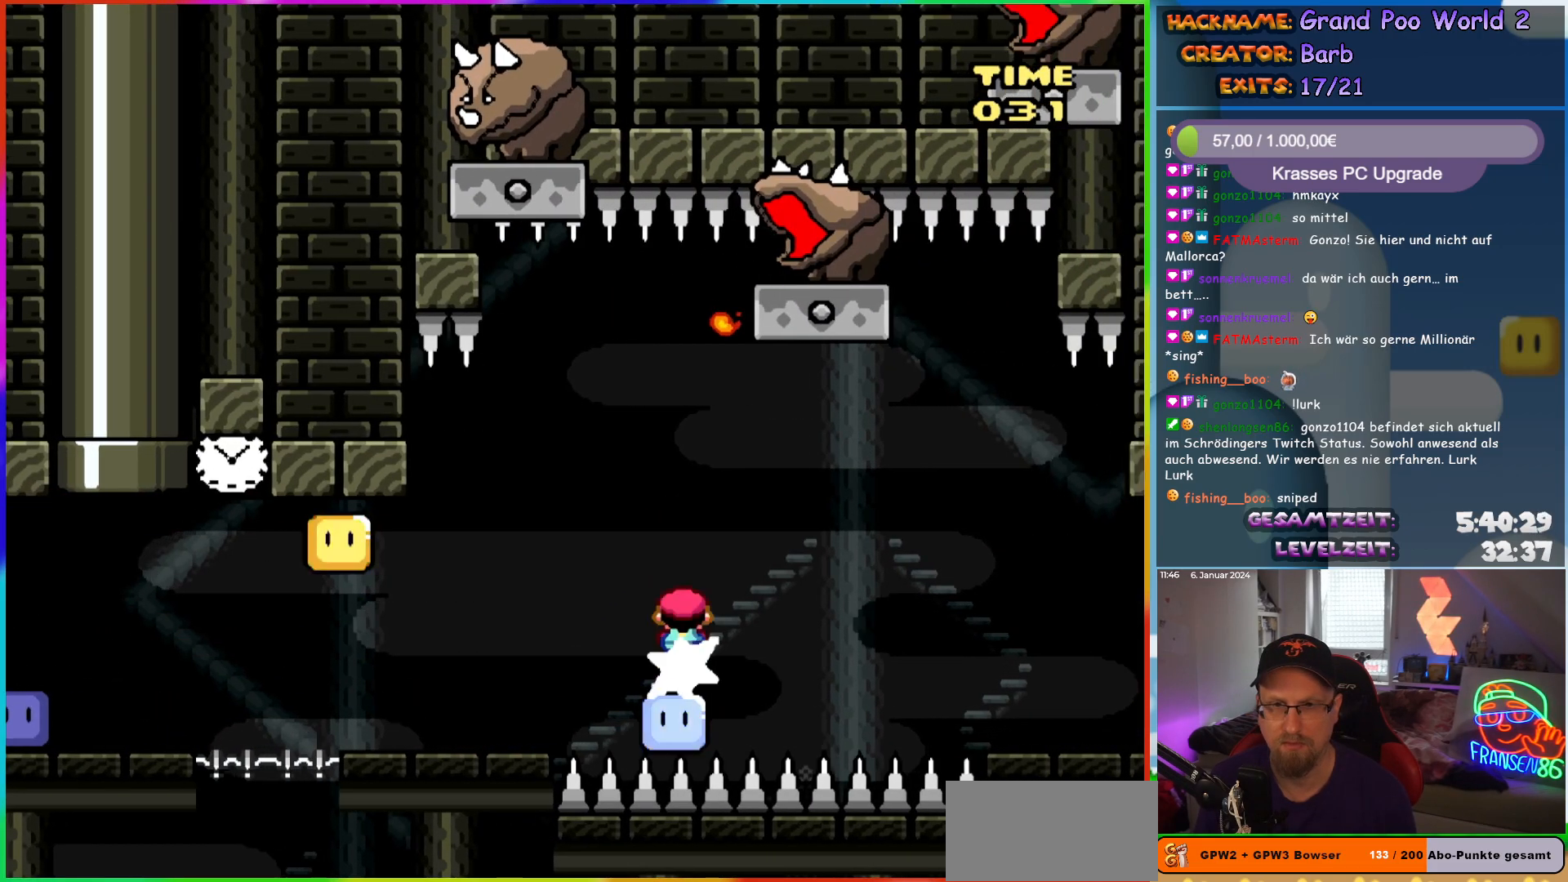
{"buttons": ["X"], "events": [[183, "DPAD_RIGHT", "up"], [467, "A", "up"]]}
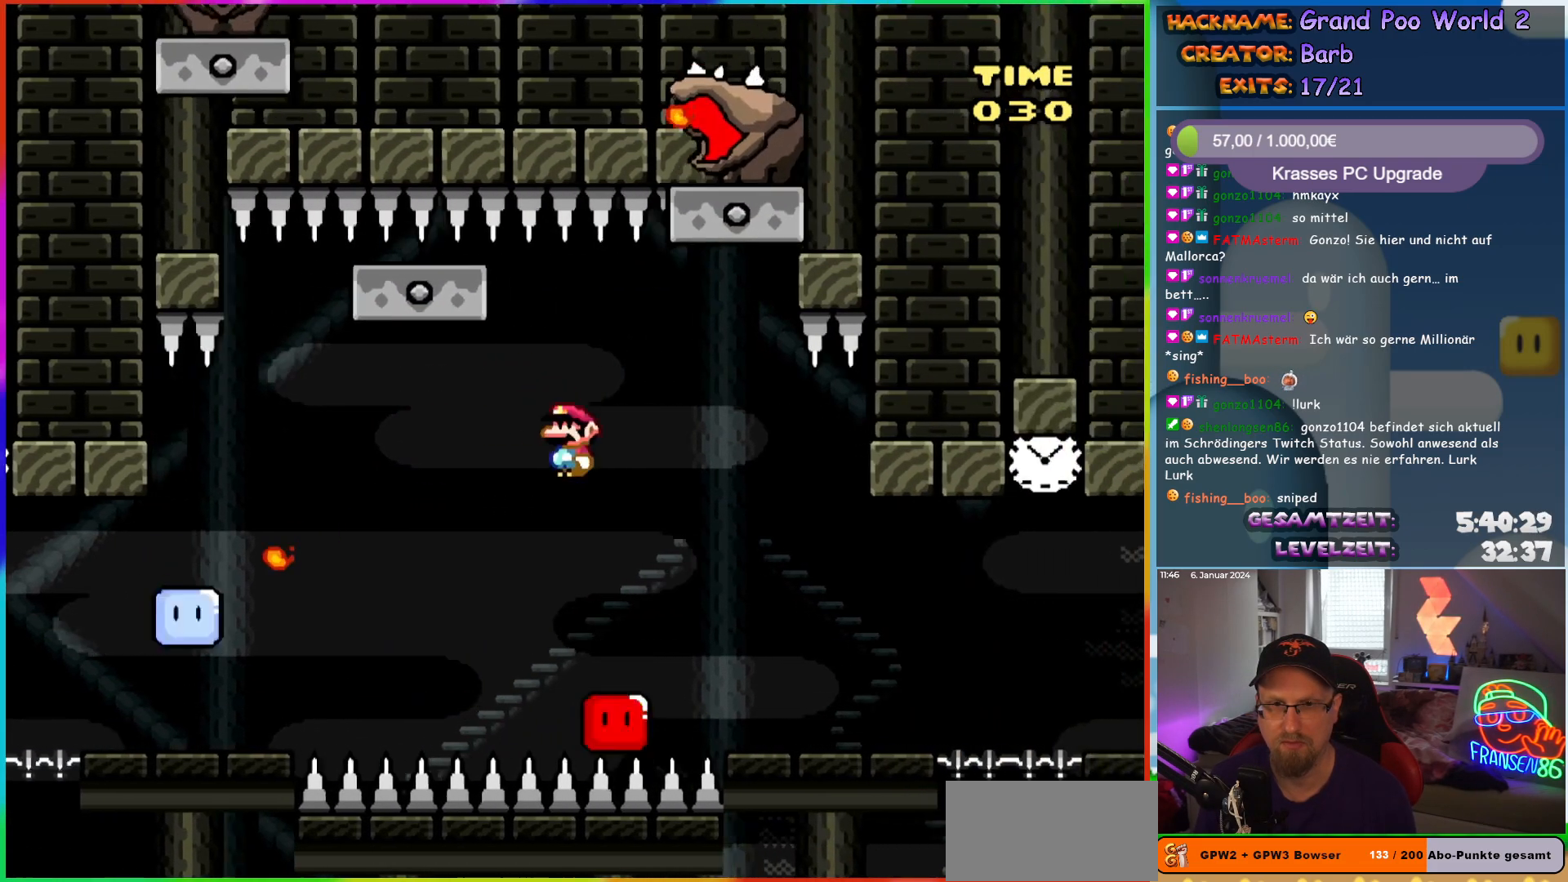
{"buttons": [], "events": [[50, "DPAD_RIGHT", "down"], [117, "A", "down"], [400, "A", "up"], [467, "X", "up"], [483, "DPAD_RIGHT", "up"]]}
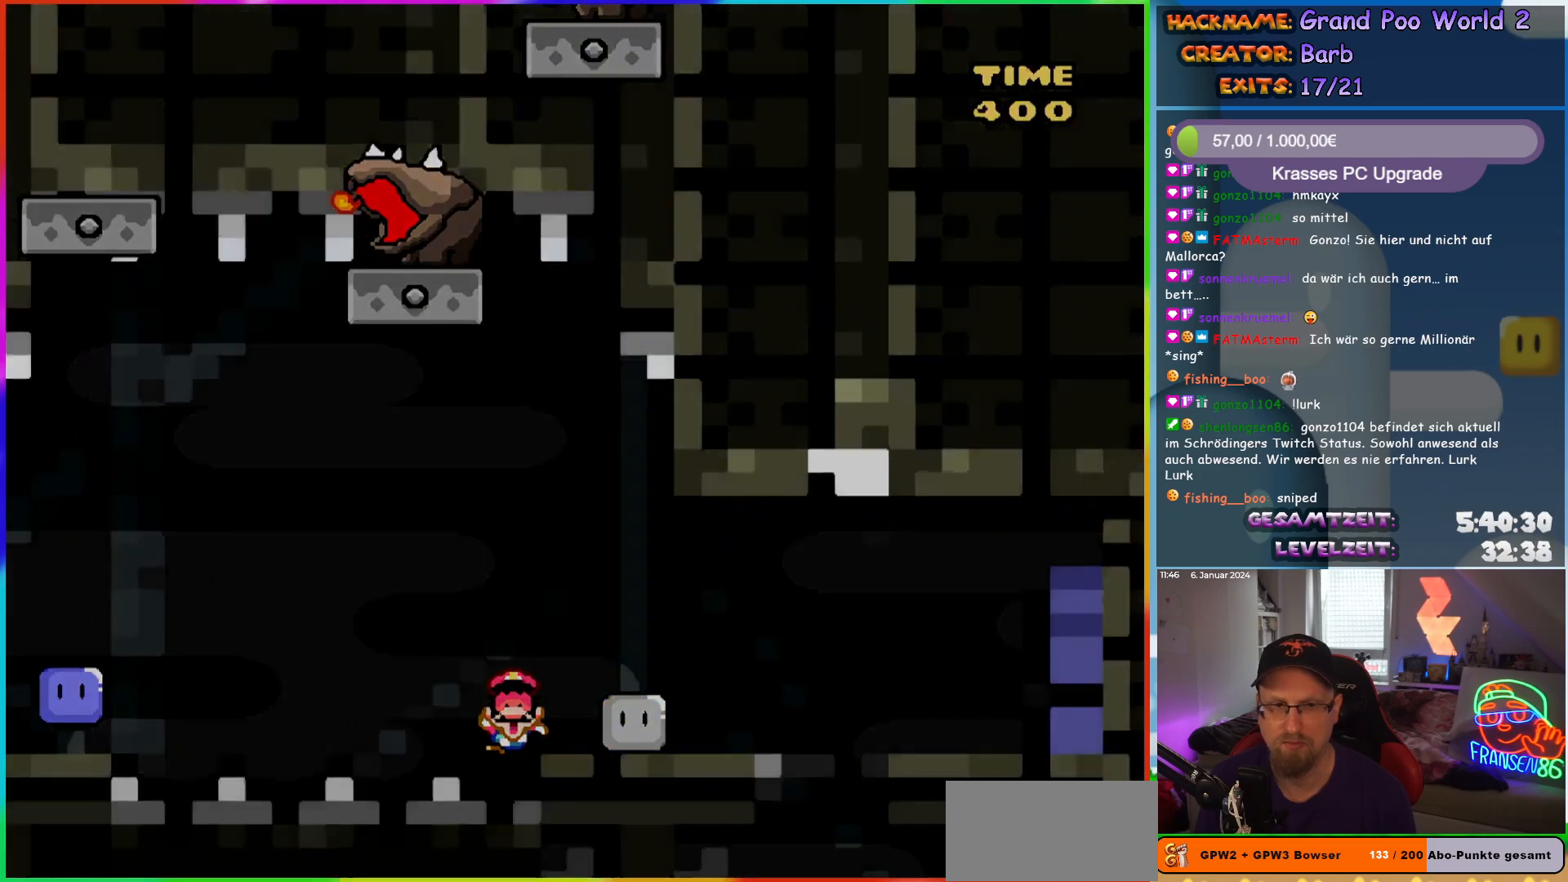
{"buttons": [], "events": []}
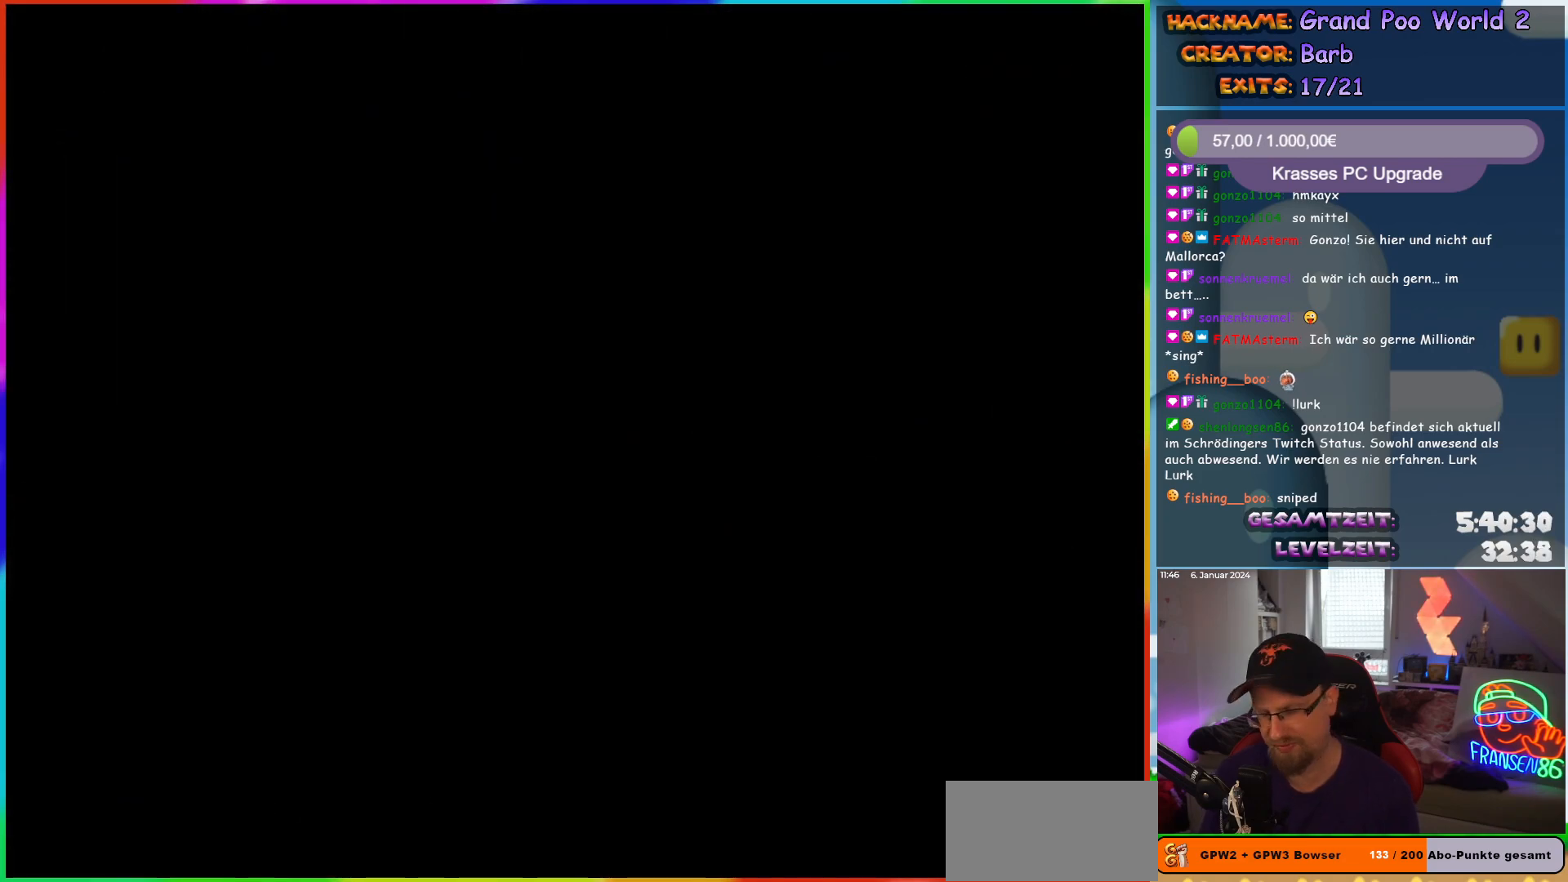
{"buttons": [], "events": []}
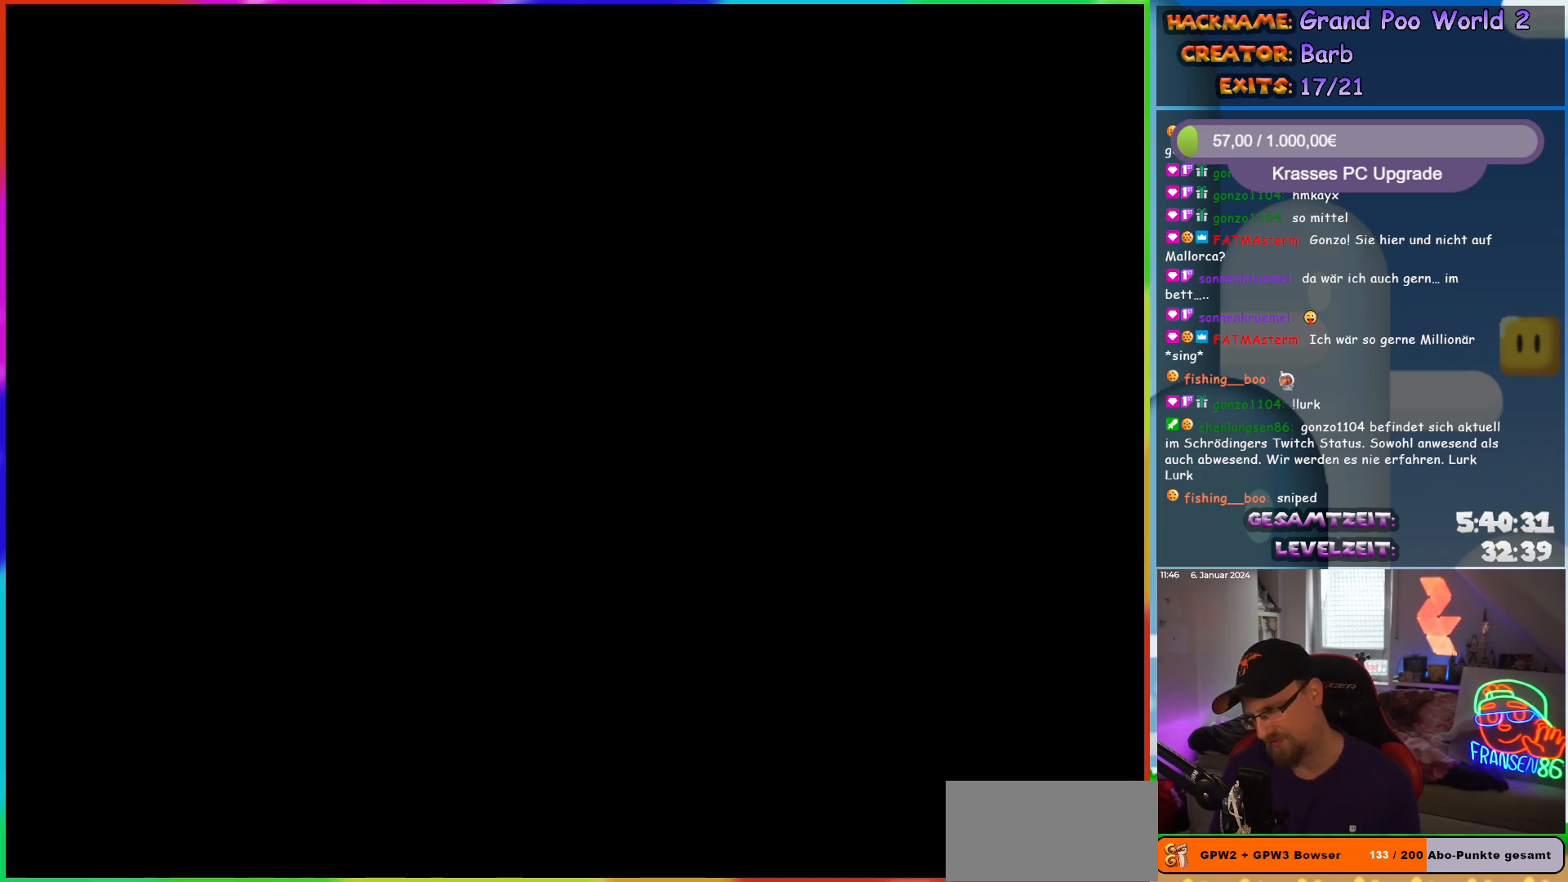
{"buttons": [], "events": []}
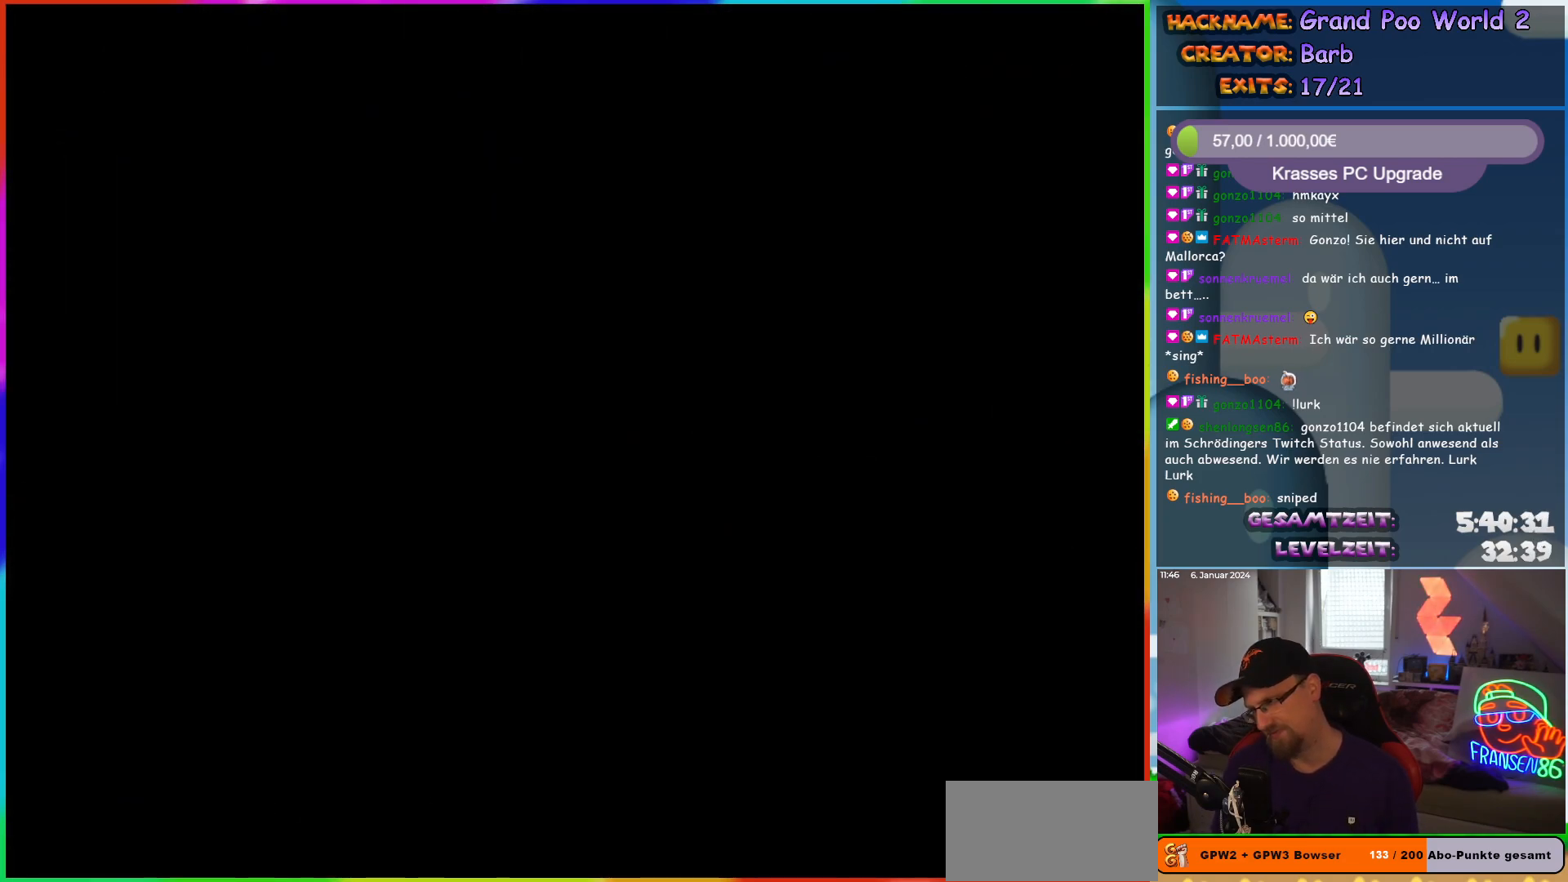
{"buttons": [], "events": []}
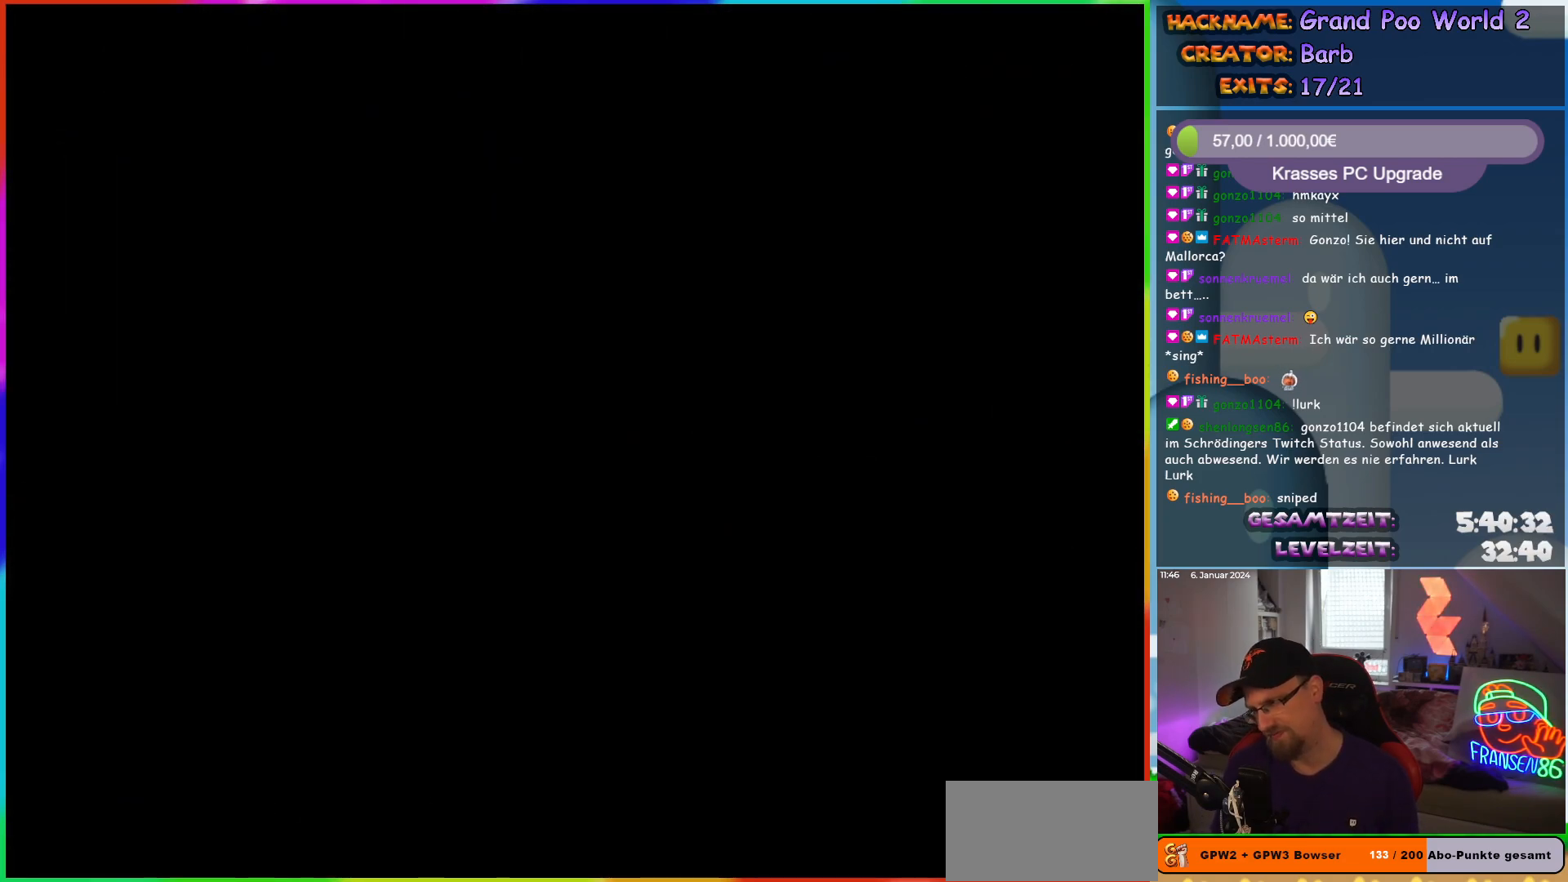
{"buttons": [], "events": []}
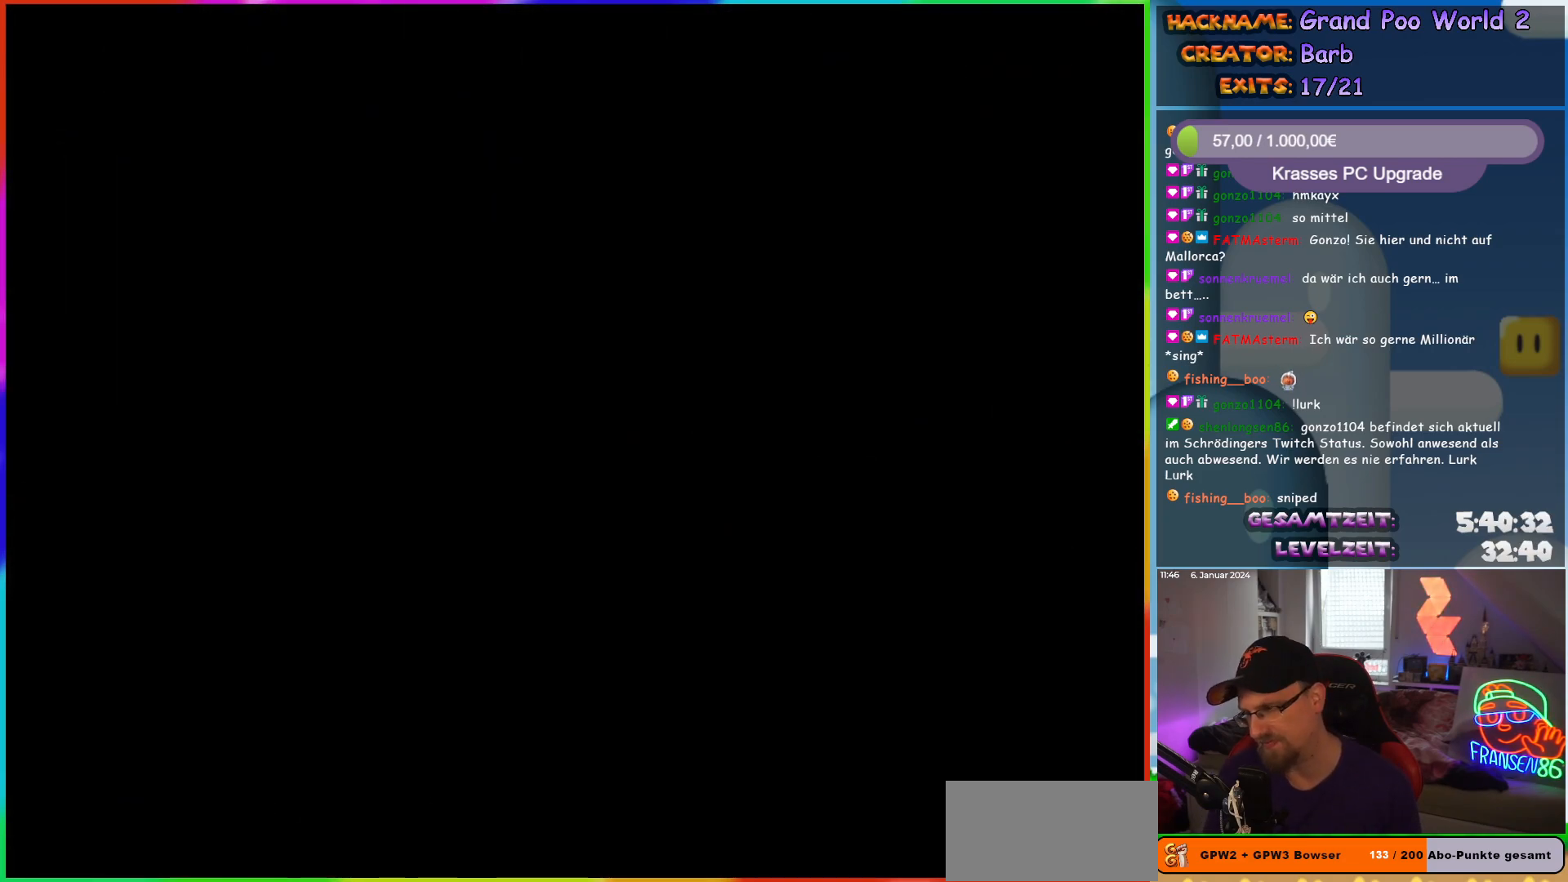
{"buttons": ["Y", "DPAD_RIGHT"], "events": [[367, "DPAD_RIGHT", "down"], [450, "Y", "down"]]}
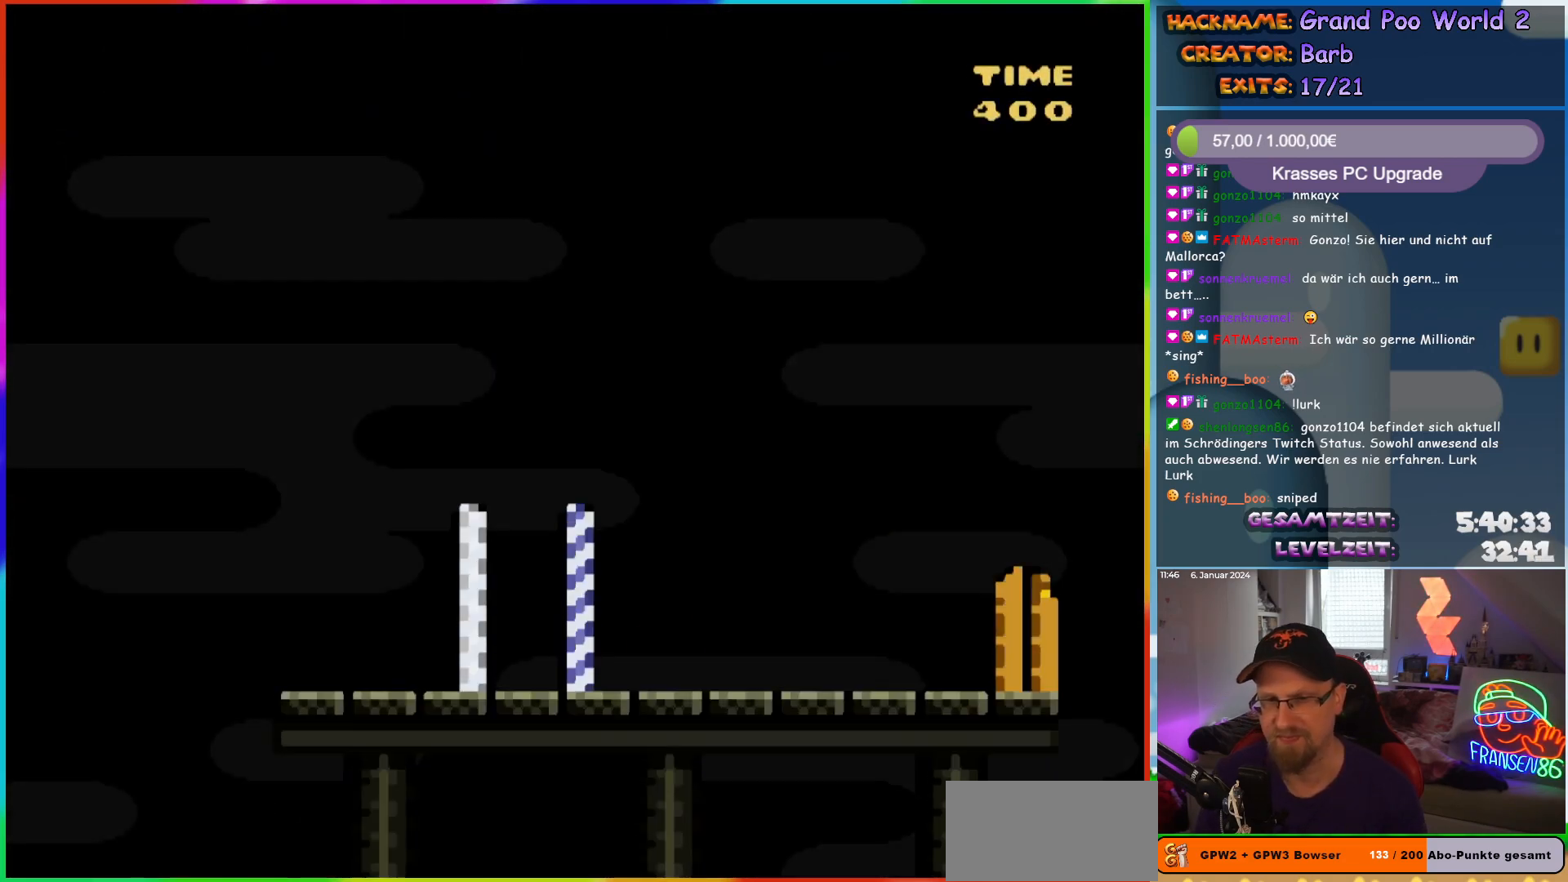
{"buttons": ["Y", "DPAD_RIGHT"], "events": []}
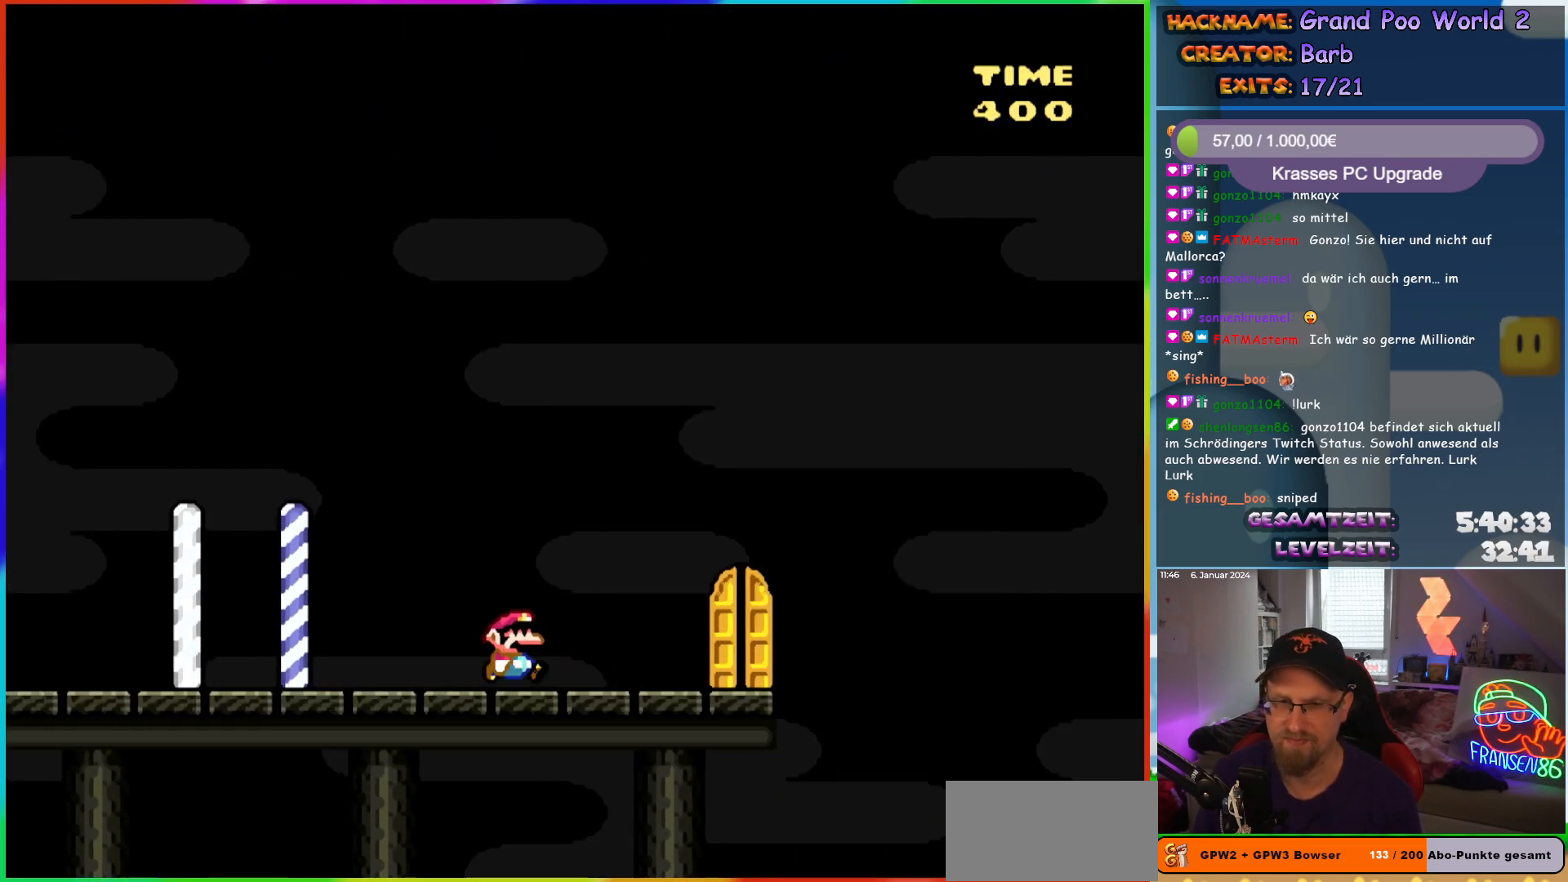
{"buttons": ["Y", "DPAD_UP"], "events": [[200, "DPAD_RIGHT", "up"], [433, "DPAD_UP", "down"]]}
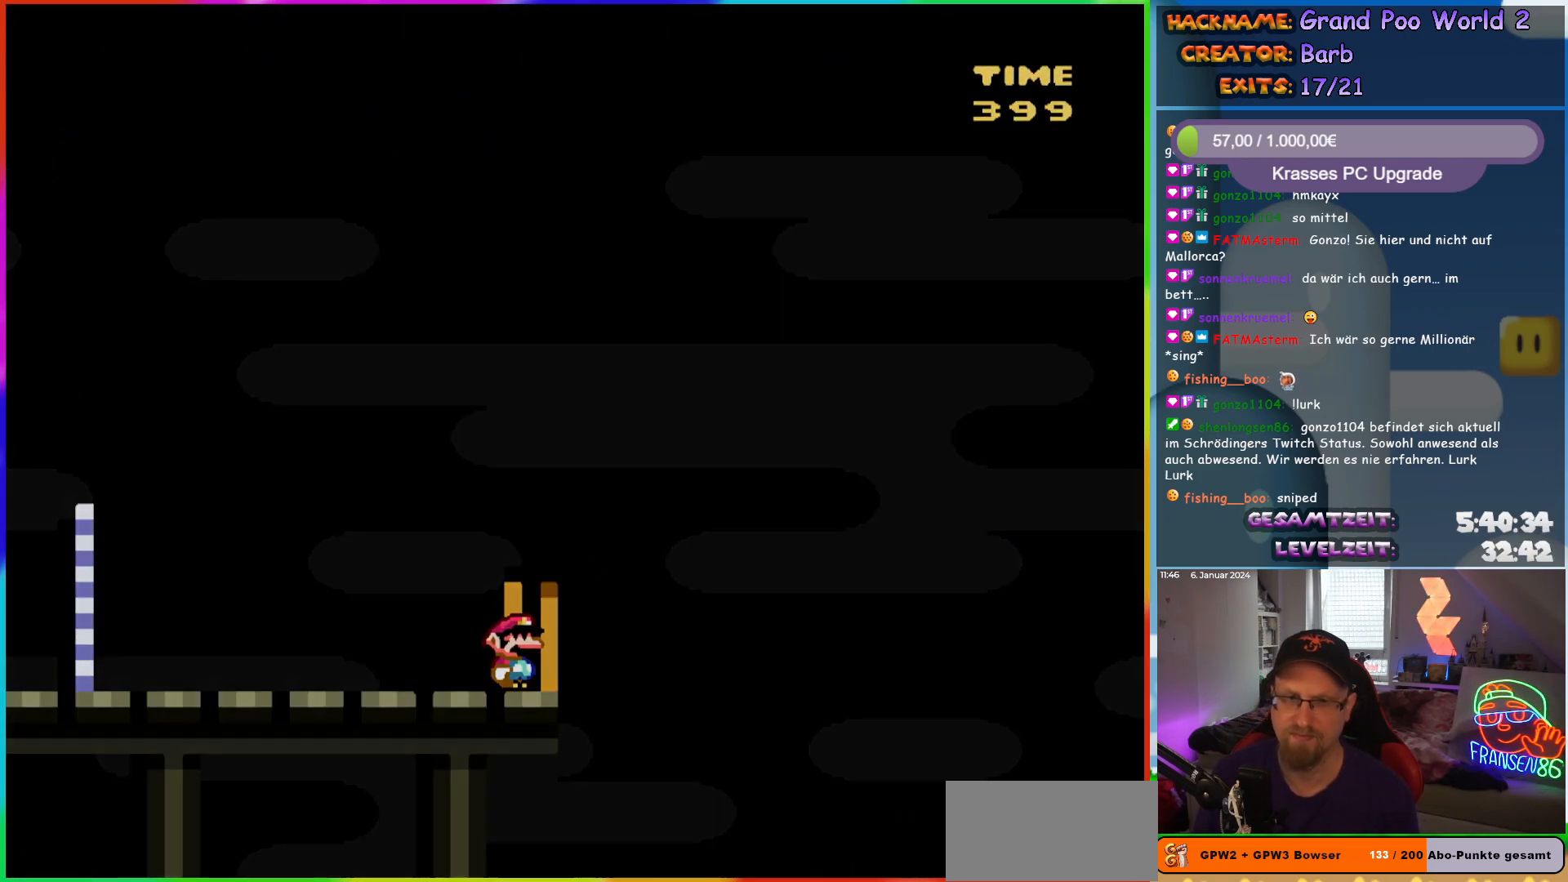
{"buttons": [], "events": [[117, "DPAD_UP", "up"], [400, "Y", "up"]]}
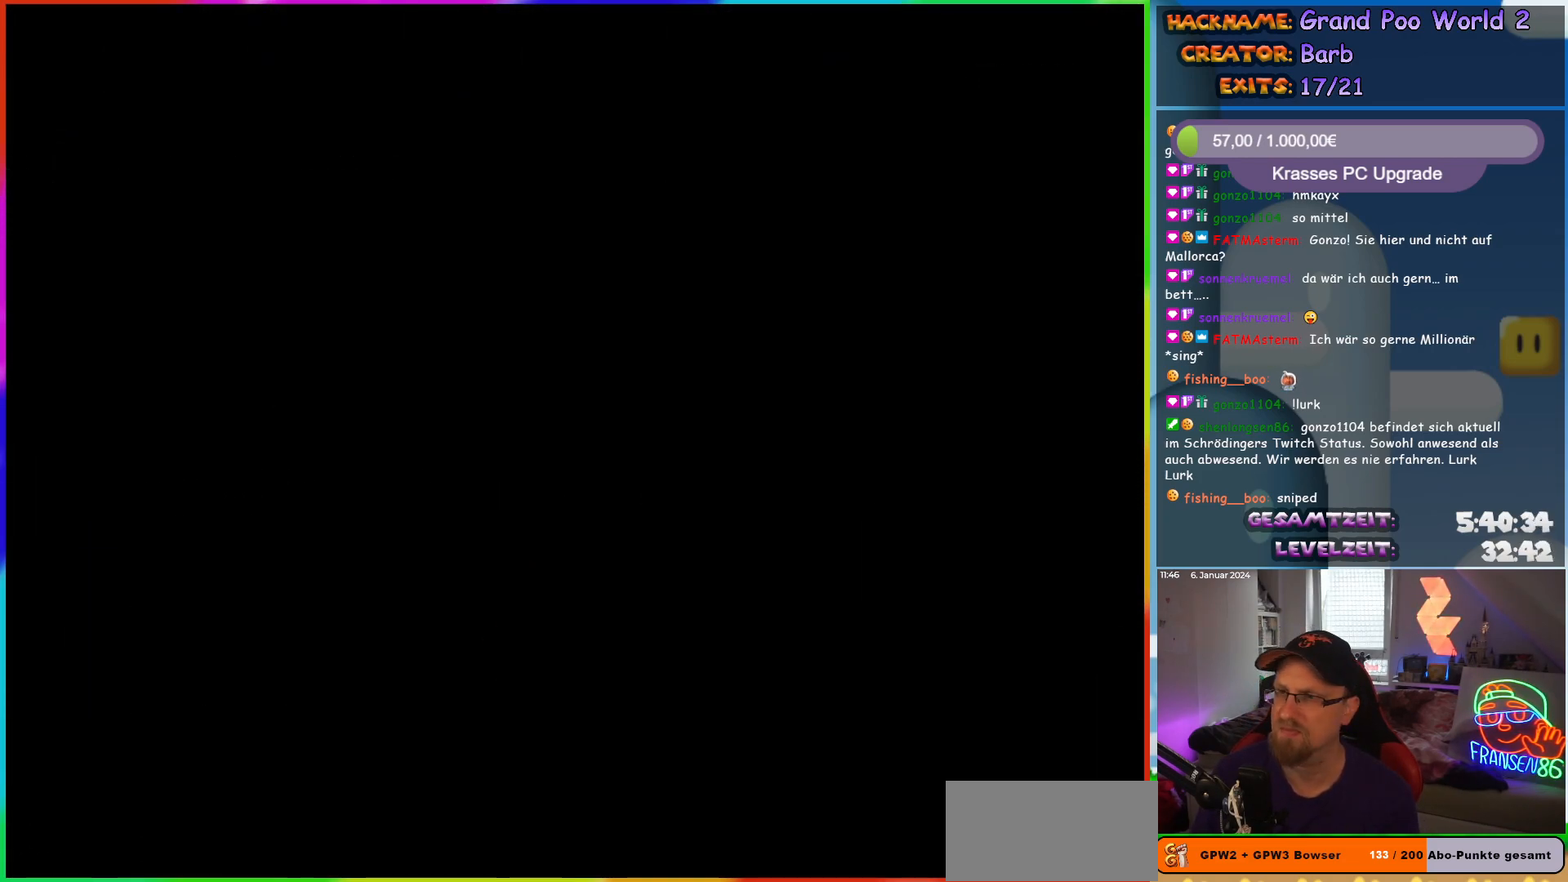
{"buttons": [], "events": []}
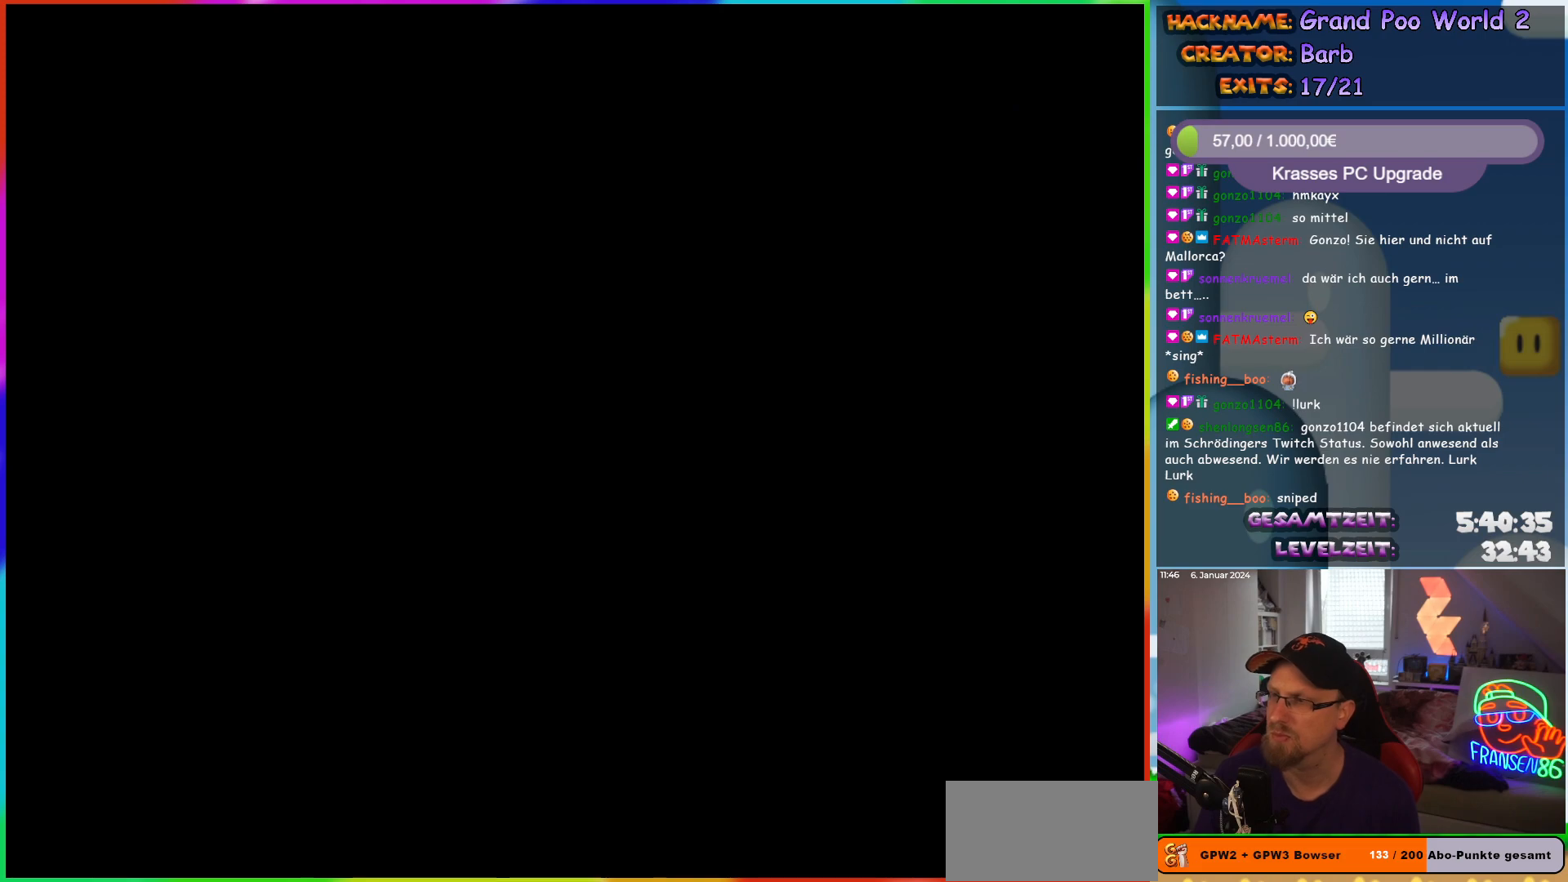
{"buttons": [], "events": []}
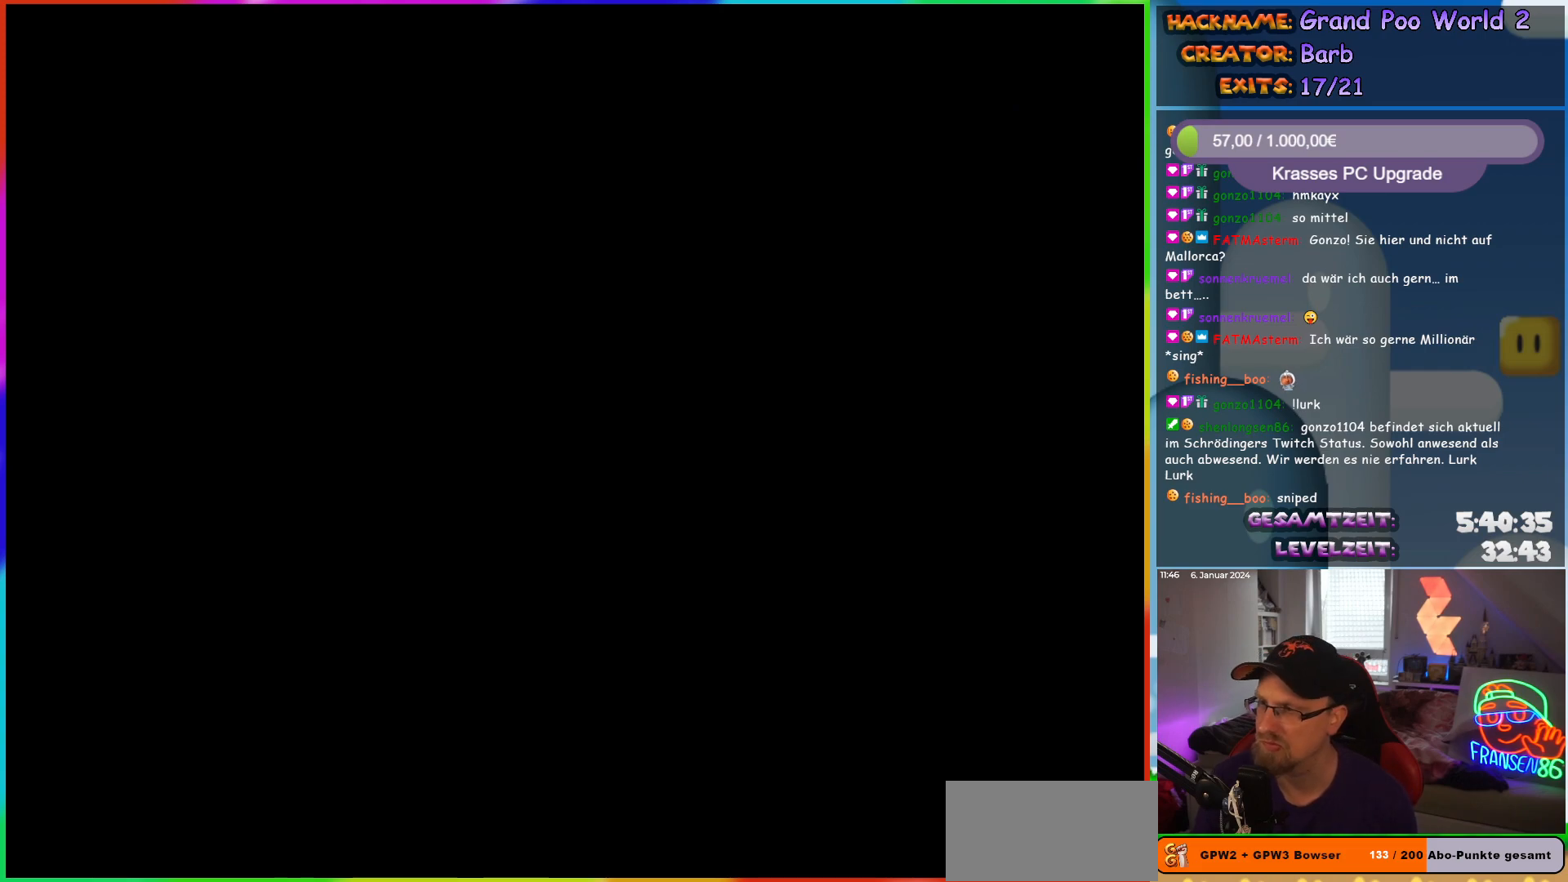
{"buttons": [], "events": []}
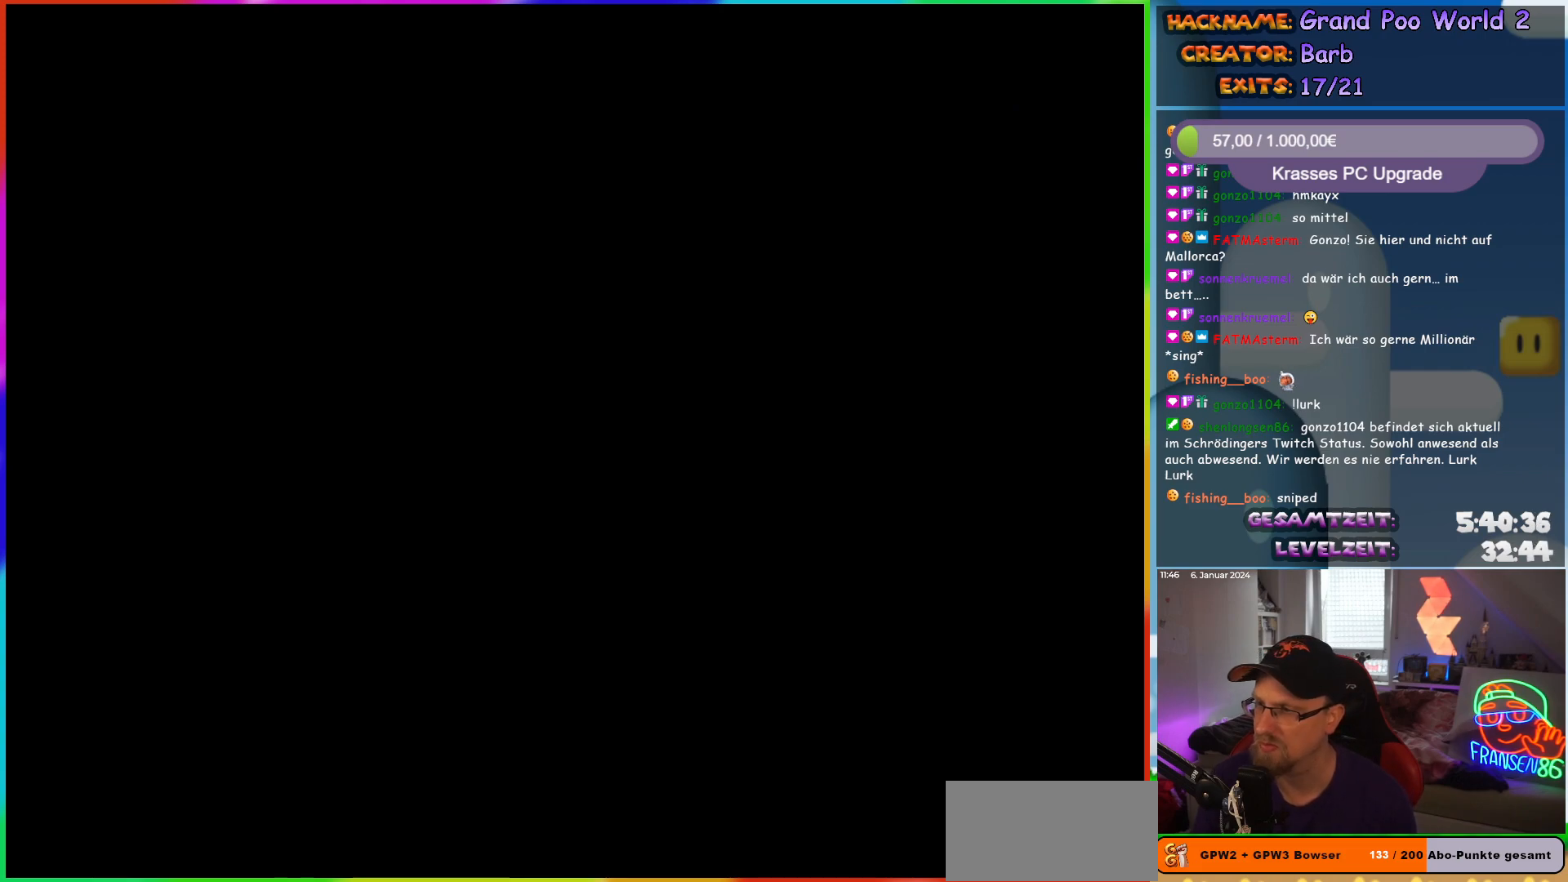
{"buttons": [], "events": []}
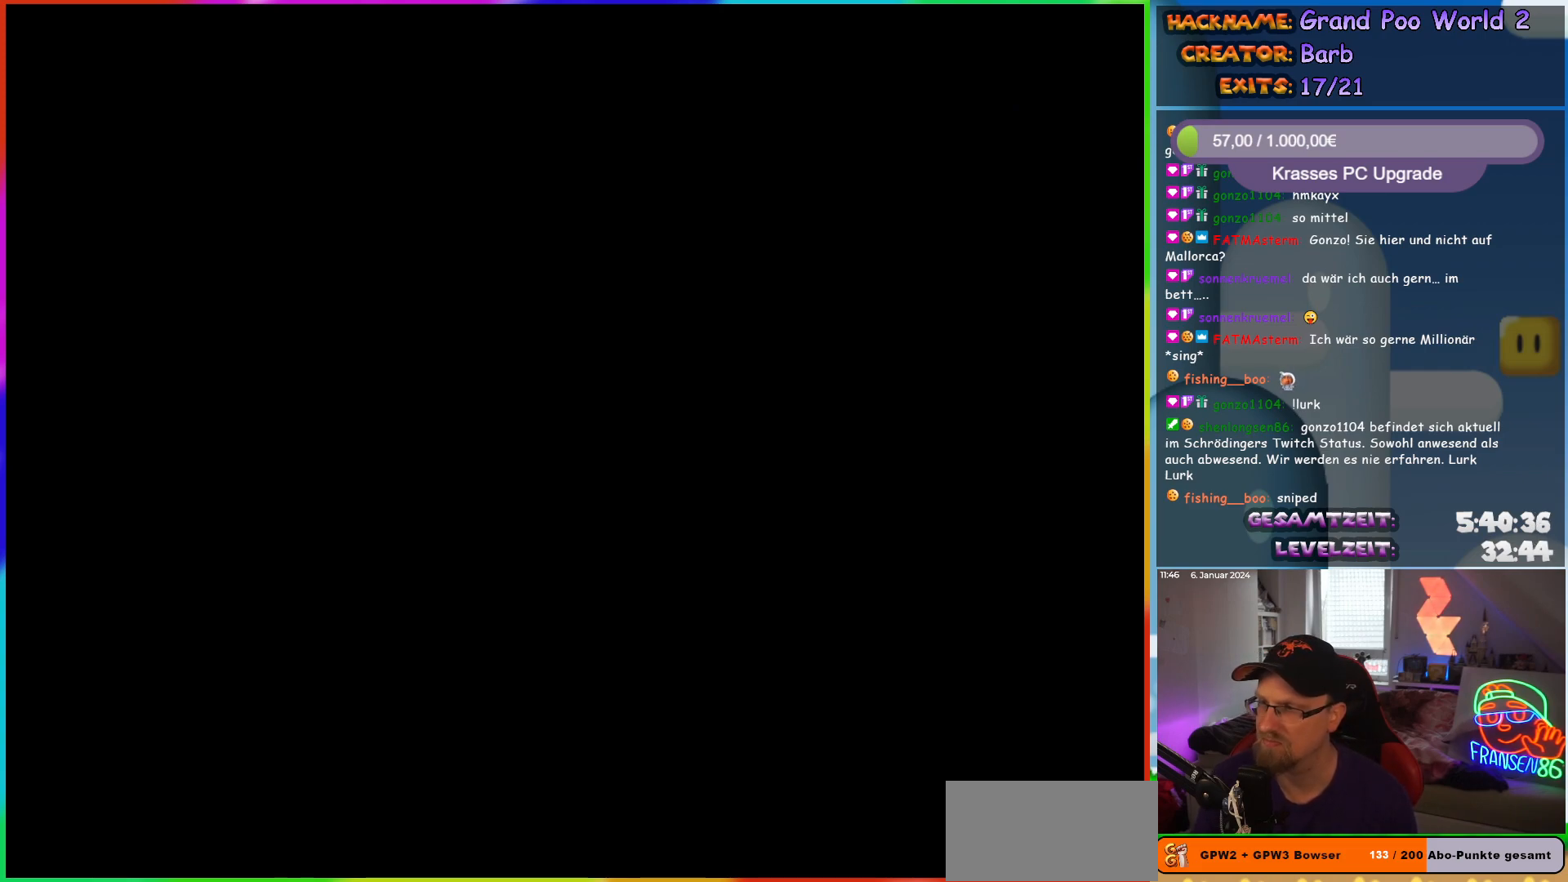
{"buttons": [], "events": []}
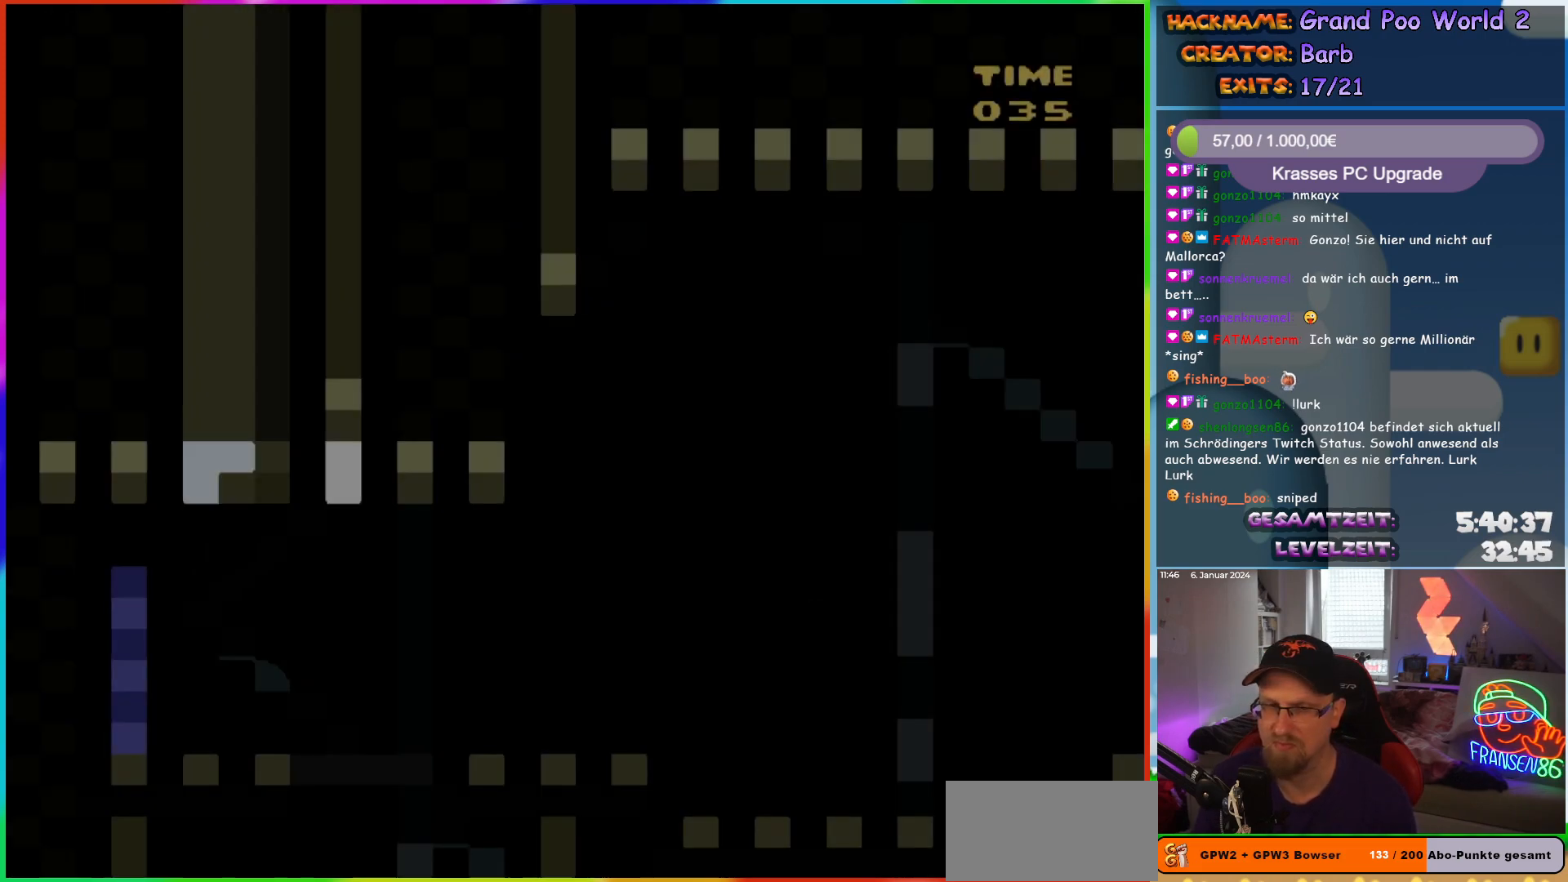
{"buttons": ["DPAD_LEFT"], "events": [[200, "DPAD_LEFT", "down"]]}
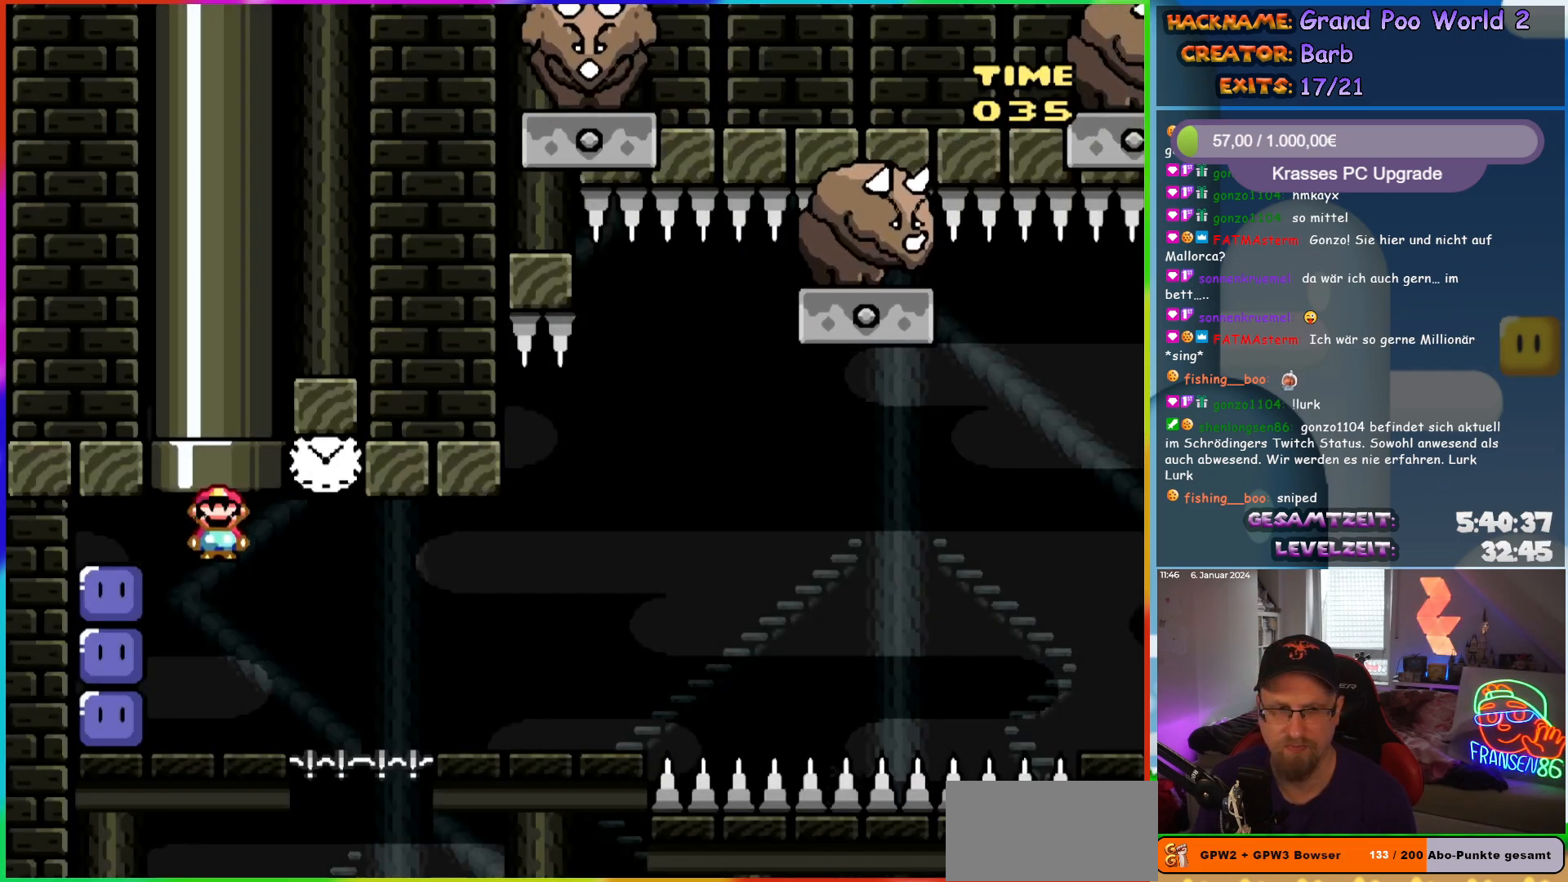
{"buttons": ["Y", "DPAD_RIGHT"], "events": [[367, "Y", "down"], [383, "DPAD_LEFT", "up"], [417, "DPAD_RIGHT", "down"]]}
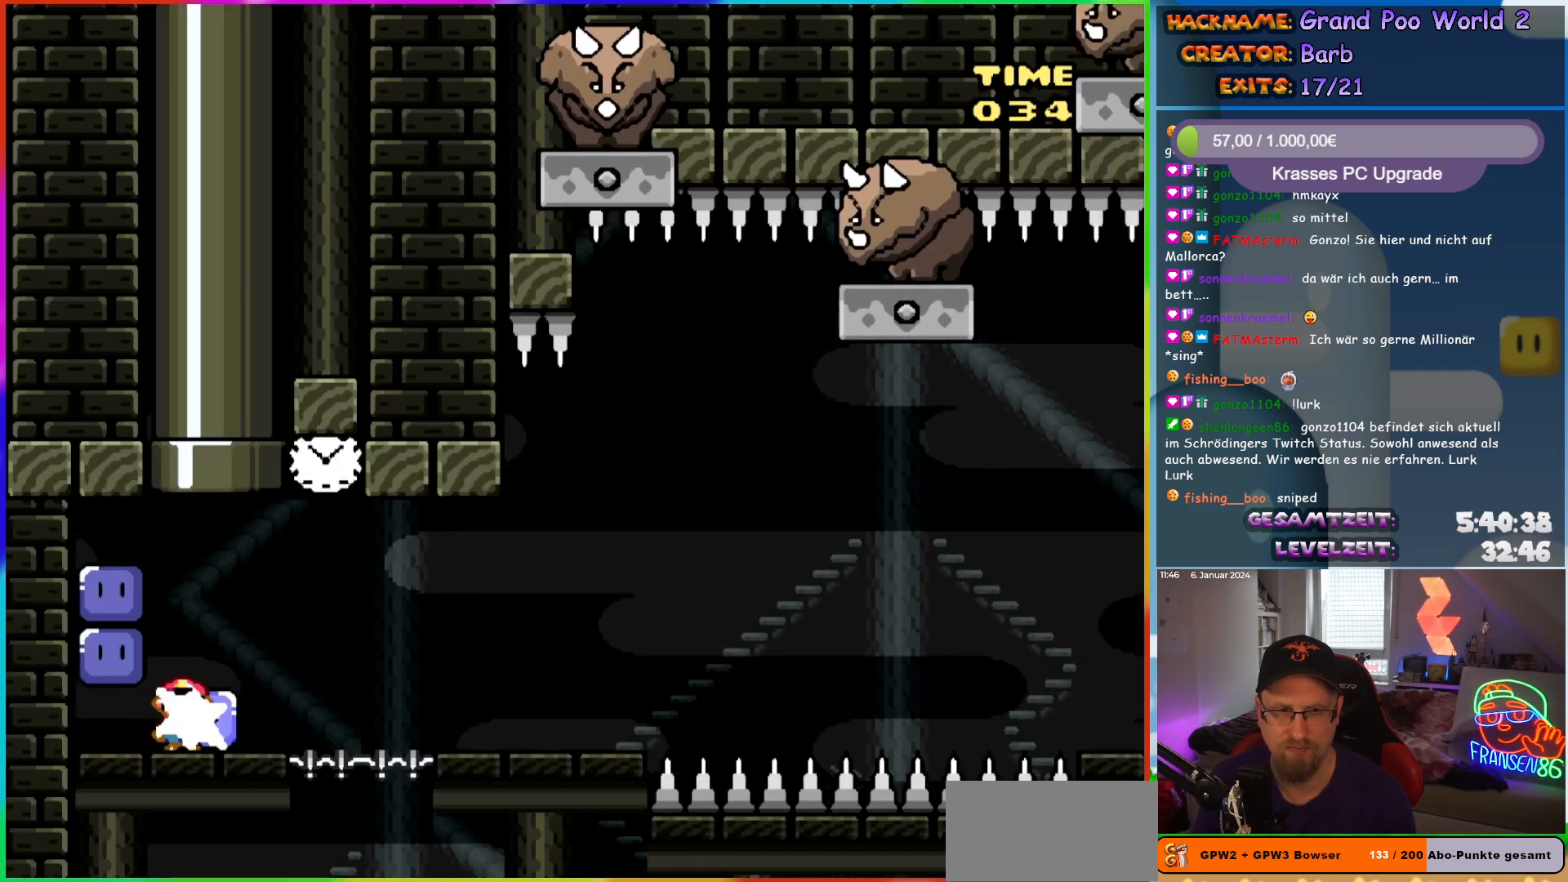
{"buttons": ["A", "X", "DPAD_RIGHT"], "events": [[33, "Y", "up"], [67, "DPAD_RIGHT", "up"], [117, "X", "down"], [250, "DPAD_RIGHT", "down"], [333, "A", "down"]]}
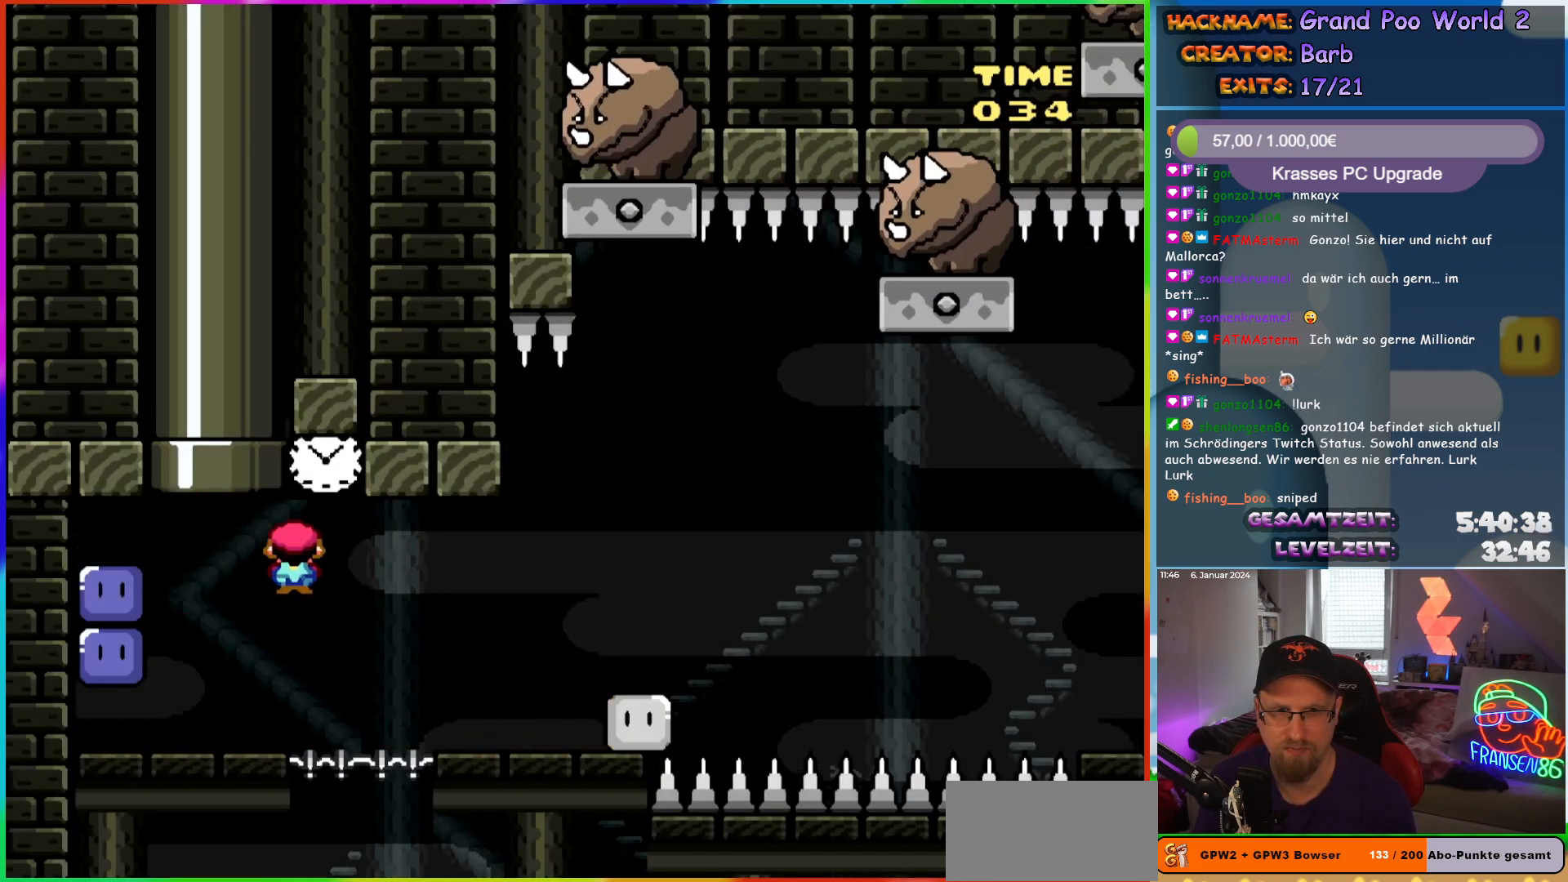
{"buttons": ["A", "X", "DPAD_RIGHT"], "events": [[117, "A", "up"], [433, "A", "down"]]}
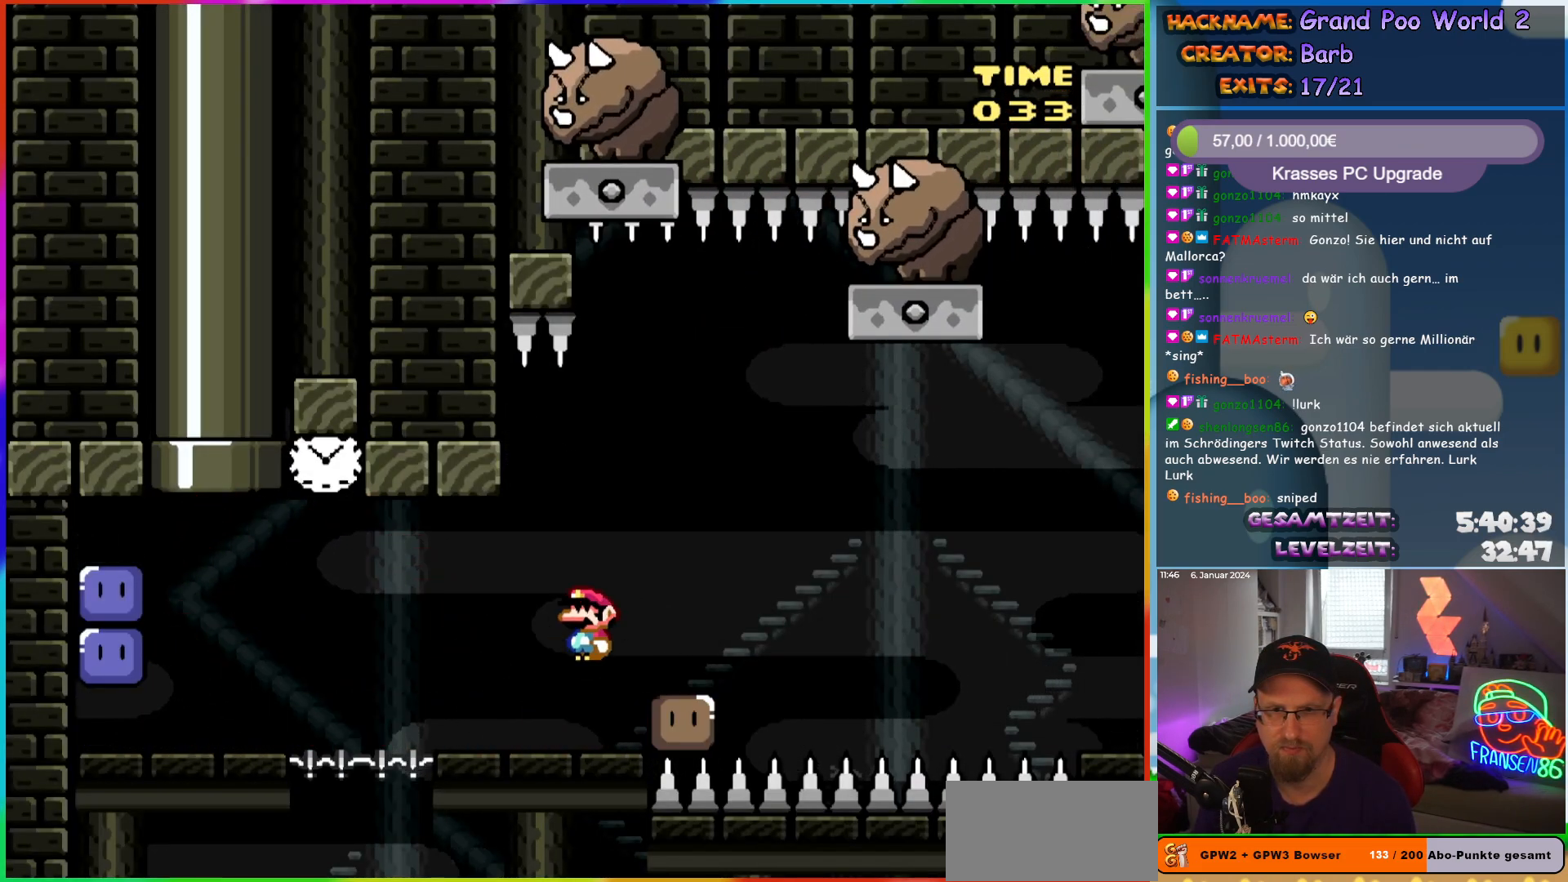
{"buttons": ["A", "X", "DPAD_RIGHT"], "events": [[83, "A", "up"], [117, "DPAD_LEFT", "down"], [117, "DPAD_RIGHT", "up"], [283, "DPAD_LEFT", "up"], [317, "A", "down"], [350, "DPAD_RIGHT", "down"]]}
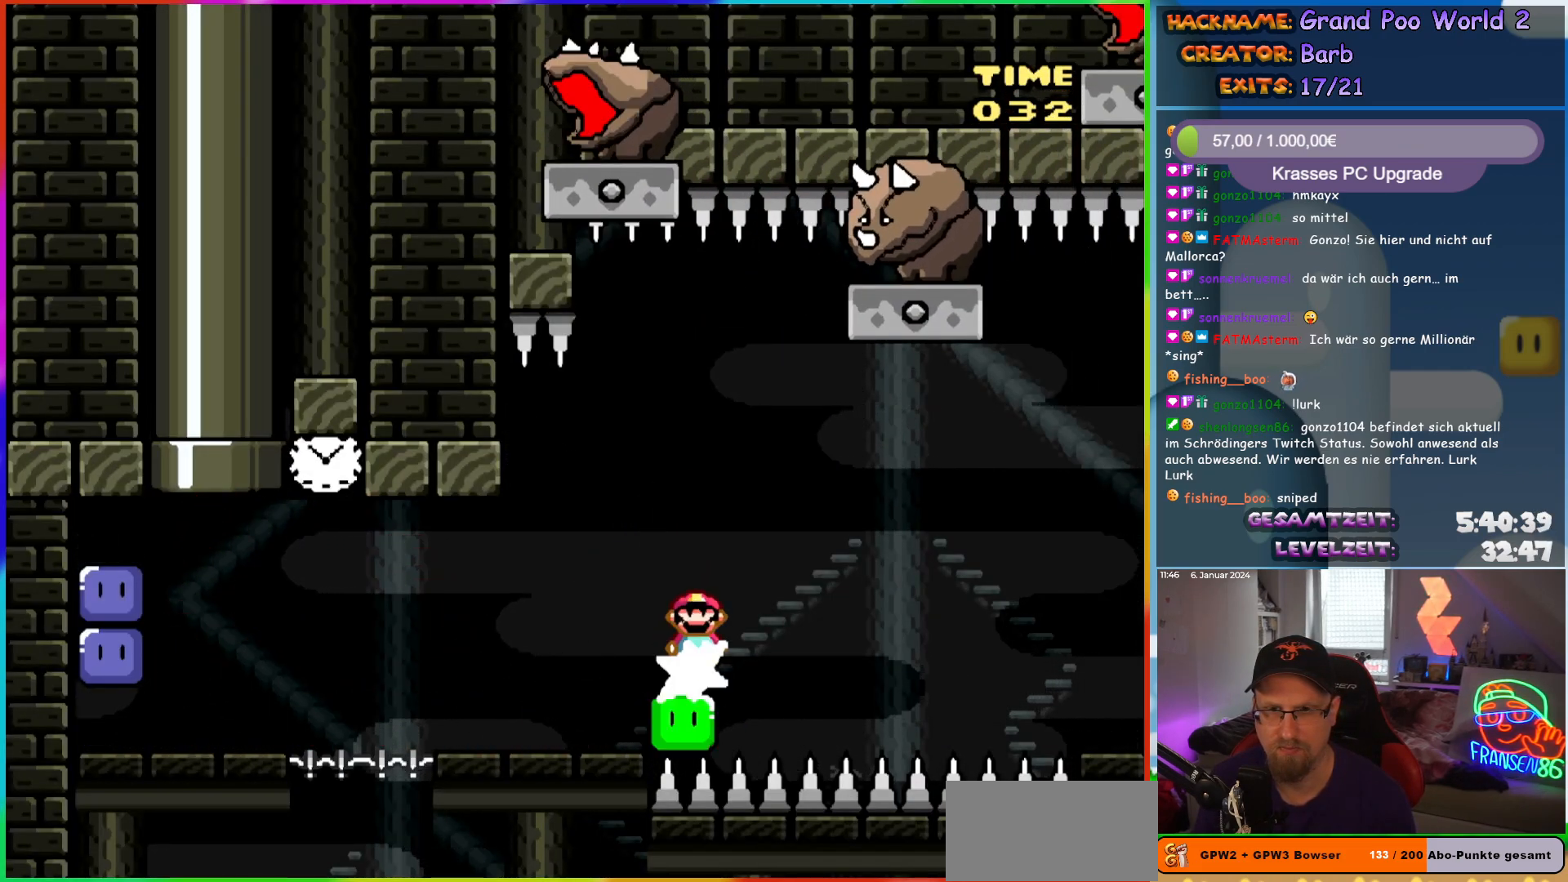
{"buttons": ["X", "DPAD_RIGHT"], "events": [[350, "DPAD_RIGHT", "up"], [367, "DPAD_LEFT", "down"], [433, "A", "up"], [467, "DPAD_UP", "down"], [483, "DPAD_LEFT", "up"], [483, "DPAD_RIGHT", "down"], [483, "DPAD_UP", "up"]]}
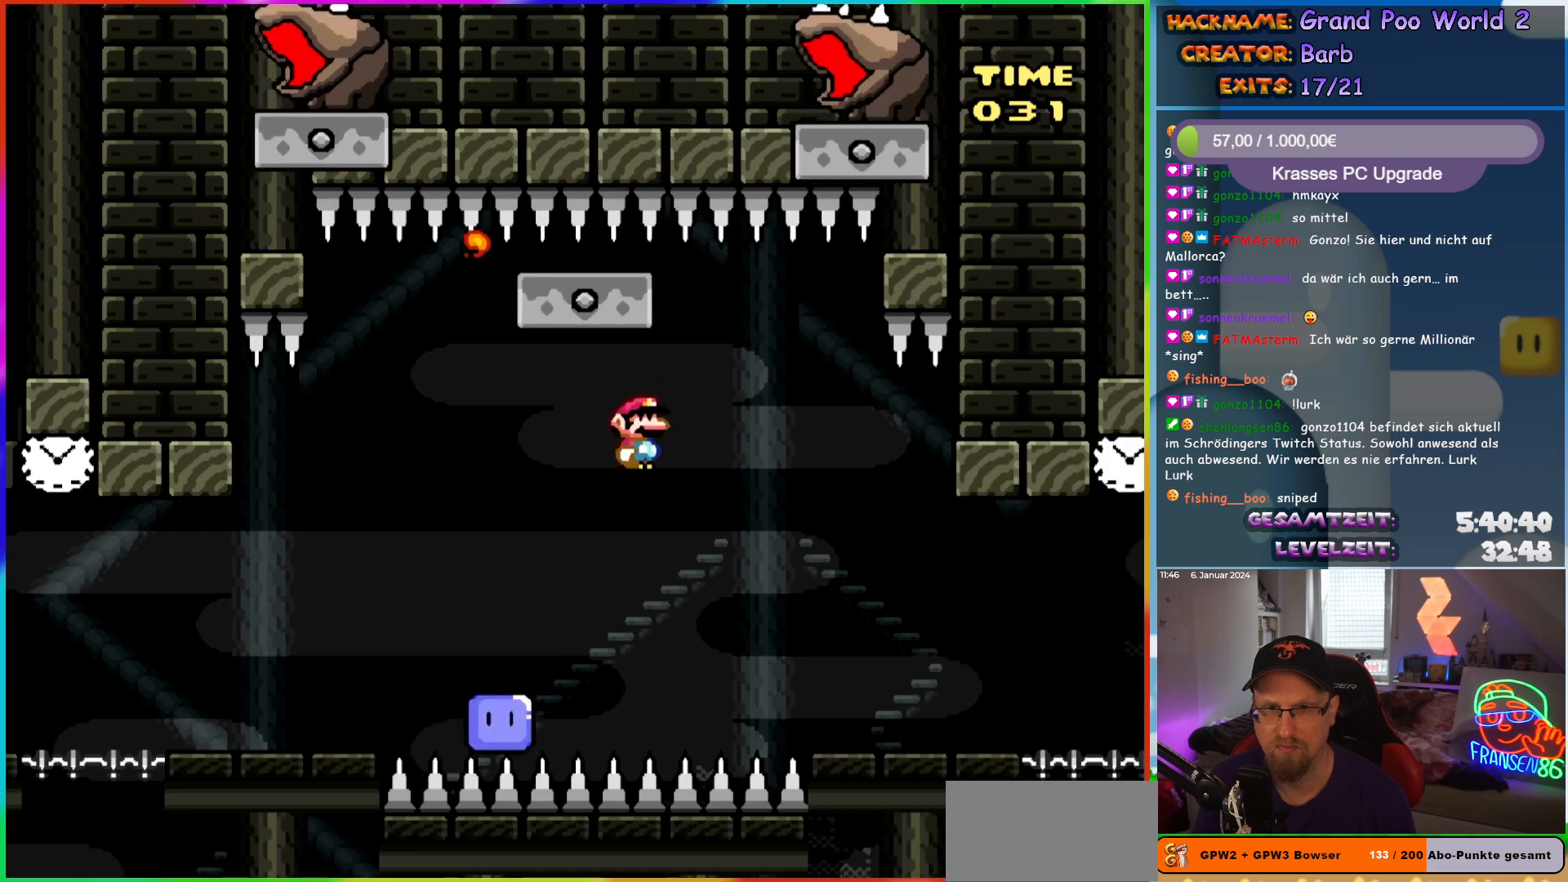
{"buttons": ["A", "X", "DPAD_RIGHT"], "events": [[83, "A", "down"], [100, "DPAD_RIGHT", "up"], [100, "DPAD_UP", "down"], [117, "DPAD_LEFT", "down"], [117, "DPAD_UP", "up"], [217, "DPAD_UP", "down"], [233, "DPAD_LEFT", "up"], [267, "DPAD_RIGHT", "down"], [267, "DPAD_UP", "up"], [350, "DPAD_RIGHT", "up"], [350, "DPAD_UP", "down"], [367, "DPAD_LEFT", "down"], [383, "DPAD_UP", "up"], [433, "DPAD_UP", "down"], [450, "DPAD_LEFT", "up"], [467, "DPAD_RIGHT", "down"], [467, "DPAD_UP", "up"]]}
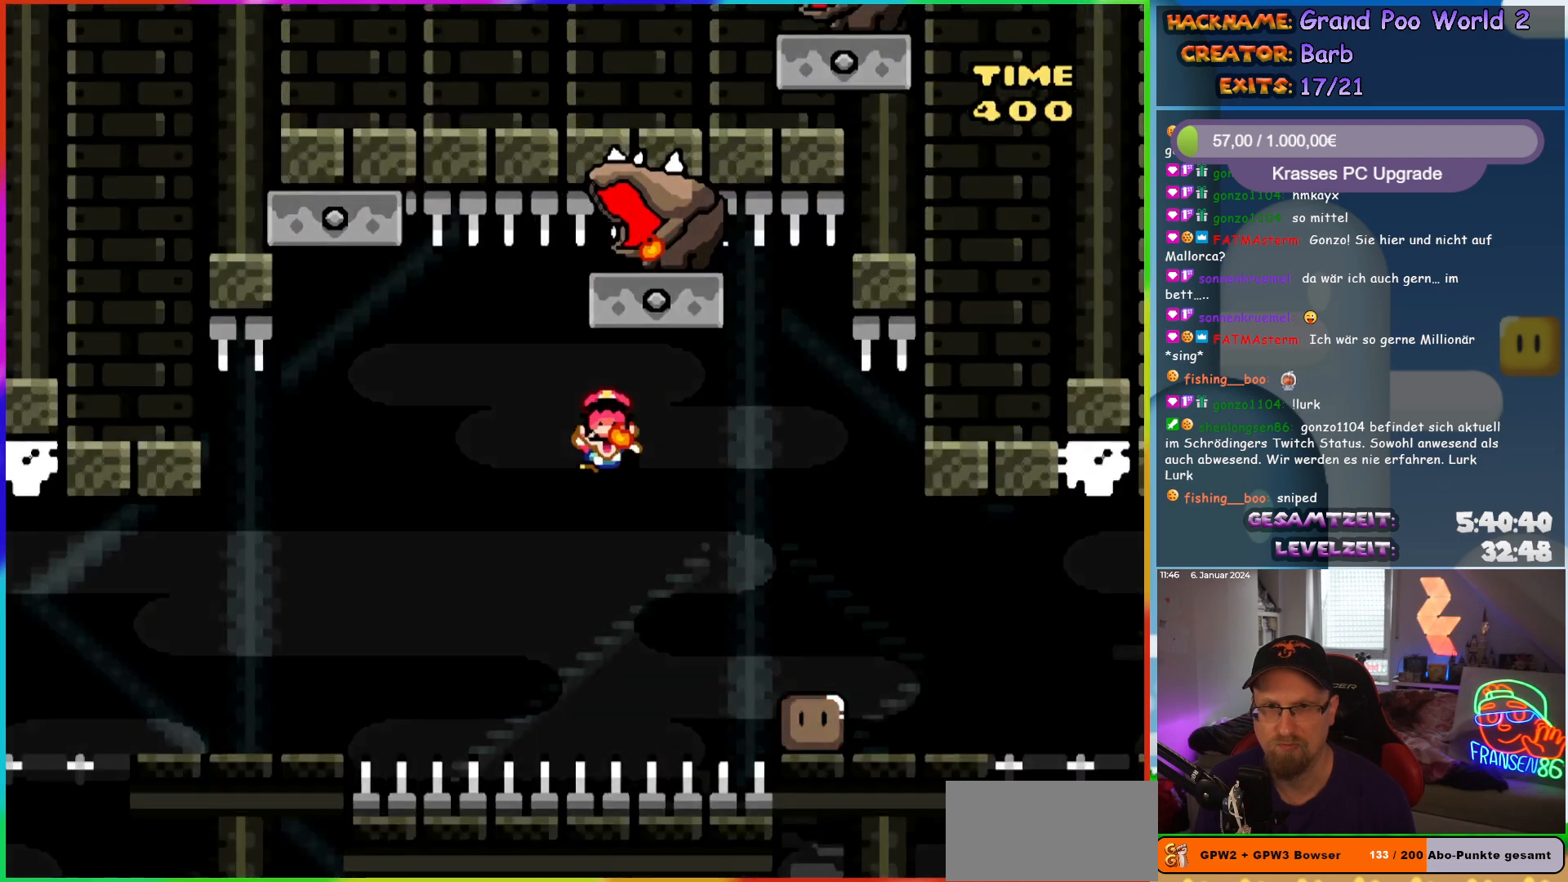
{"buttons": [], "events": [[317, "A", "up"], [317, "DPAD_RIGHT", "up"], [367, "X", "up"]]}
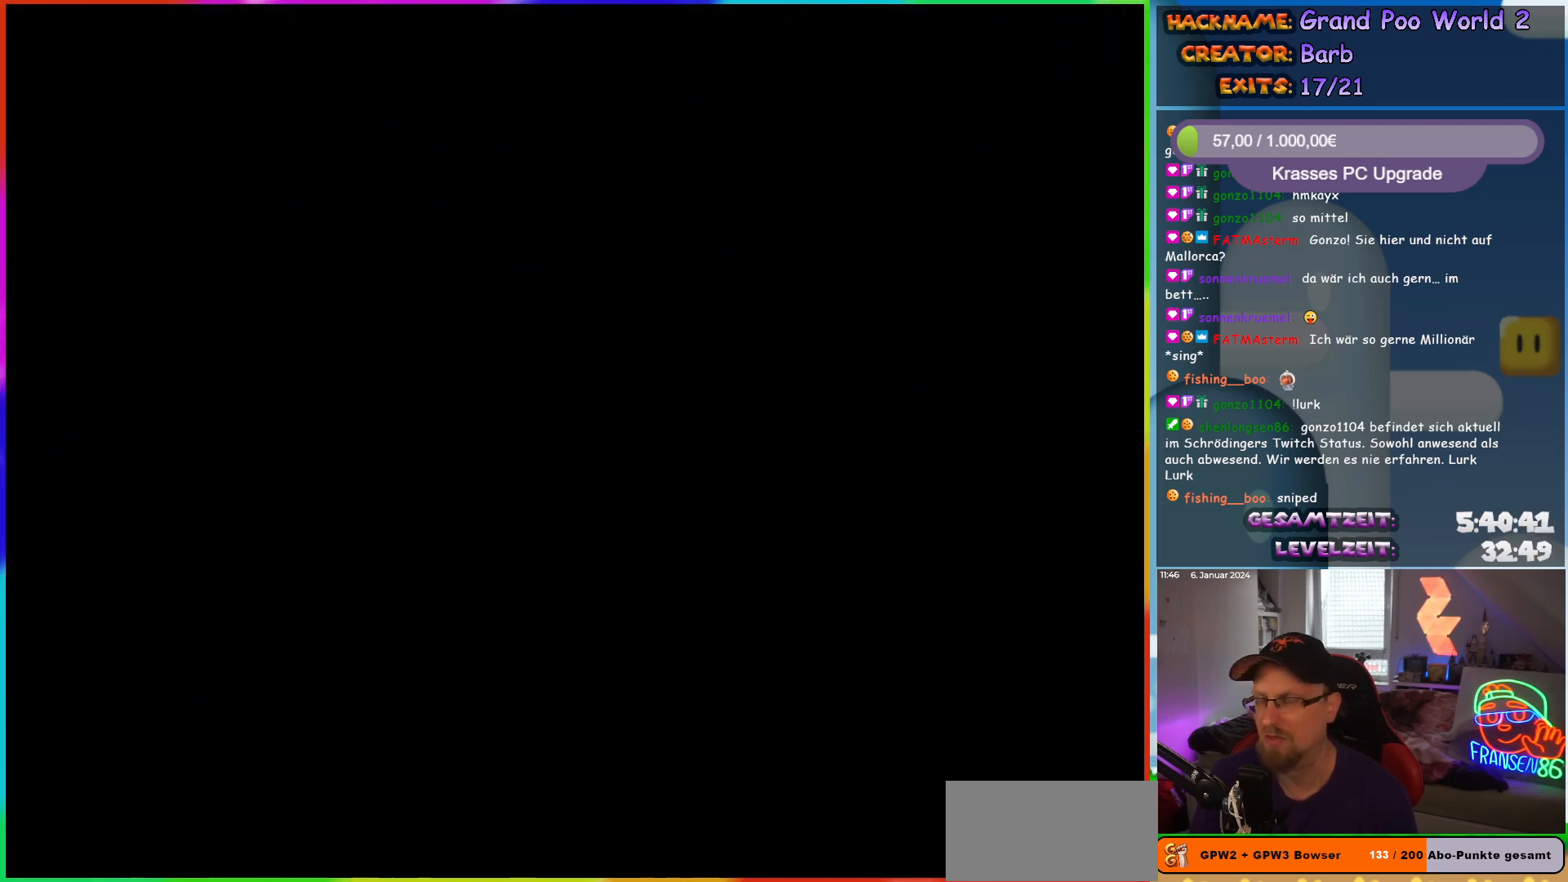
{"buttons": [], "events": []}
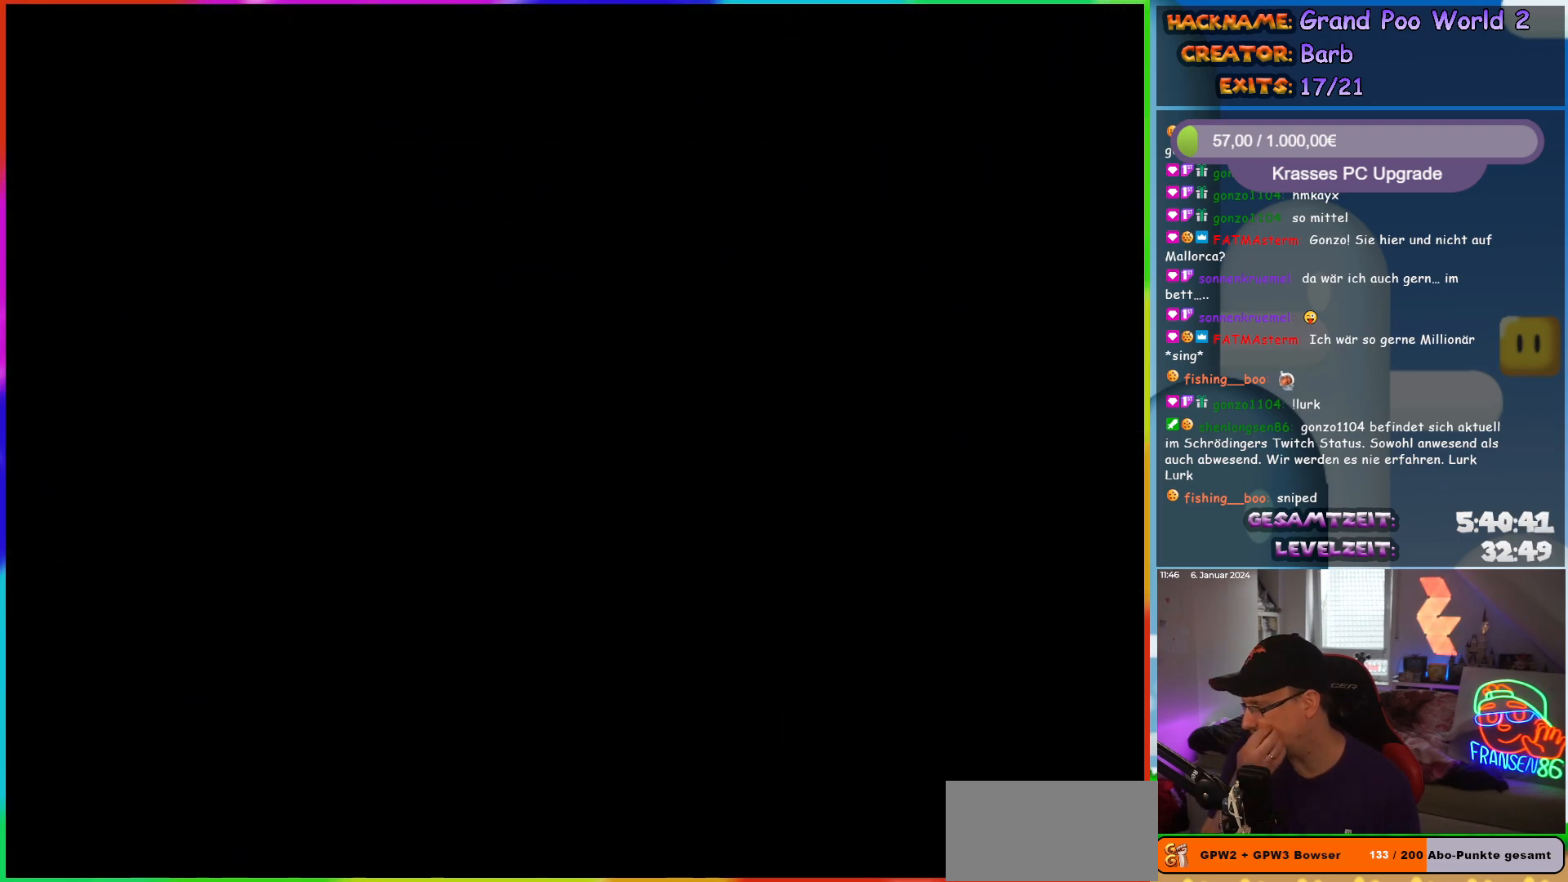
{"buttons": [], "events": []}